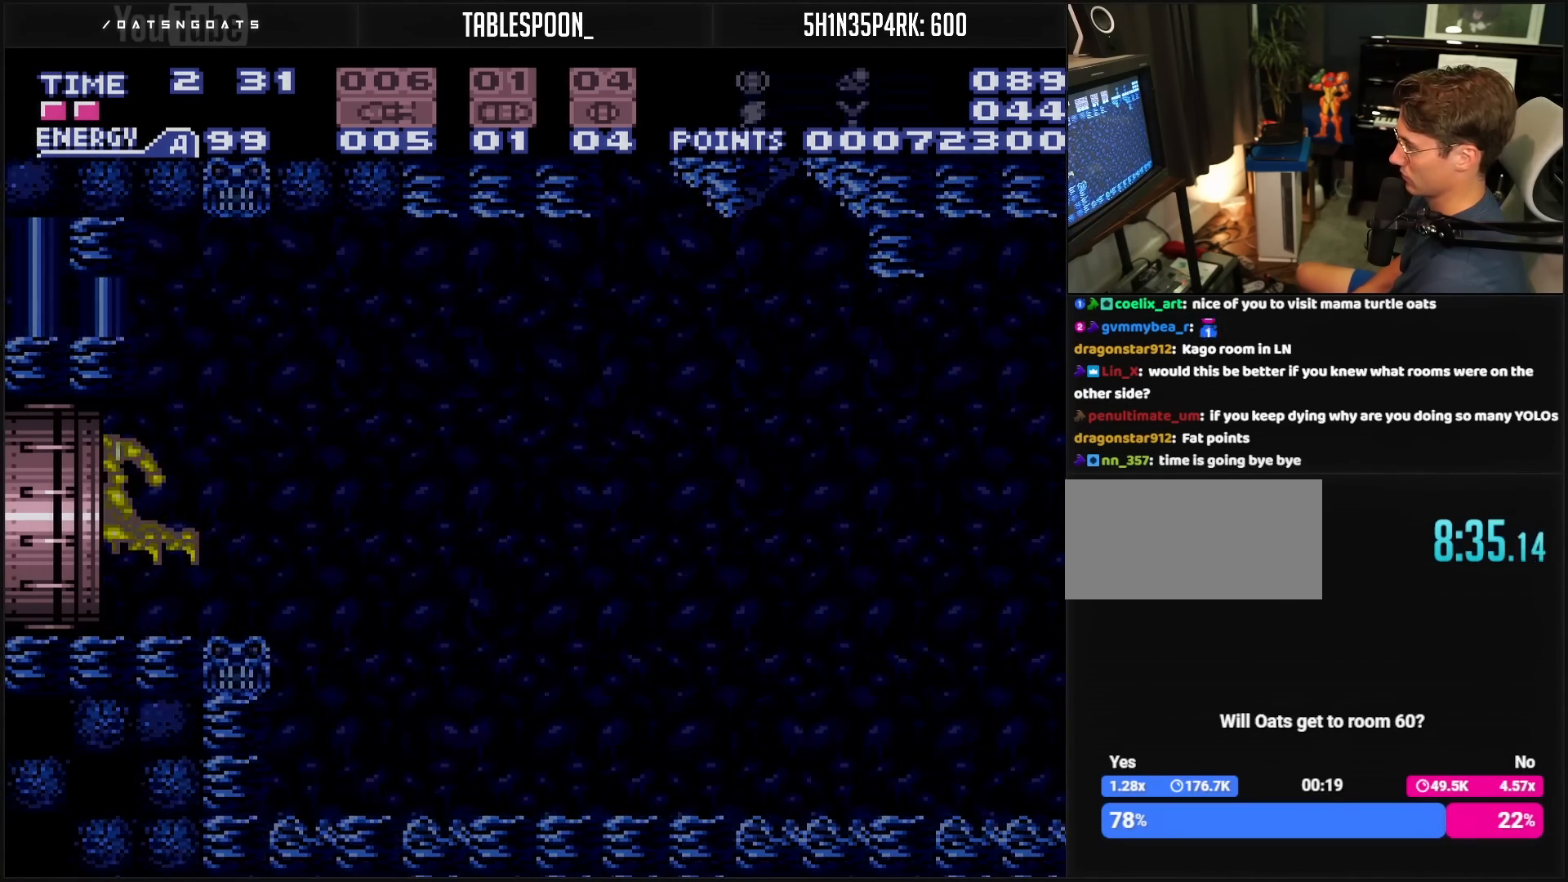
Gameplay with a controller (Nintendo layout); each line is a JSON object with the inputs held at the frame after it. "events" lists button and stick changes between this image and that frame as [ms after this image, input, new state], when the widget could be followed in between. Not read: L3 R3.
{"buttons": [], "events": []}
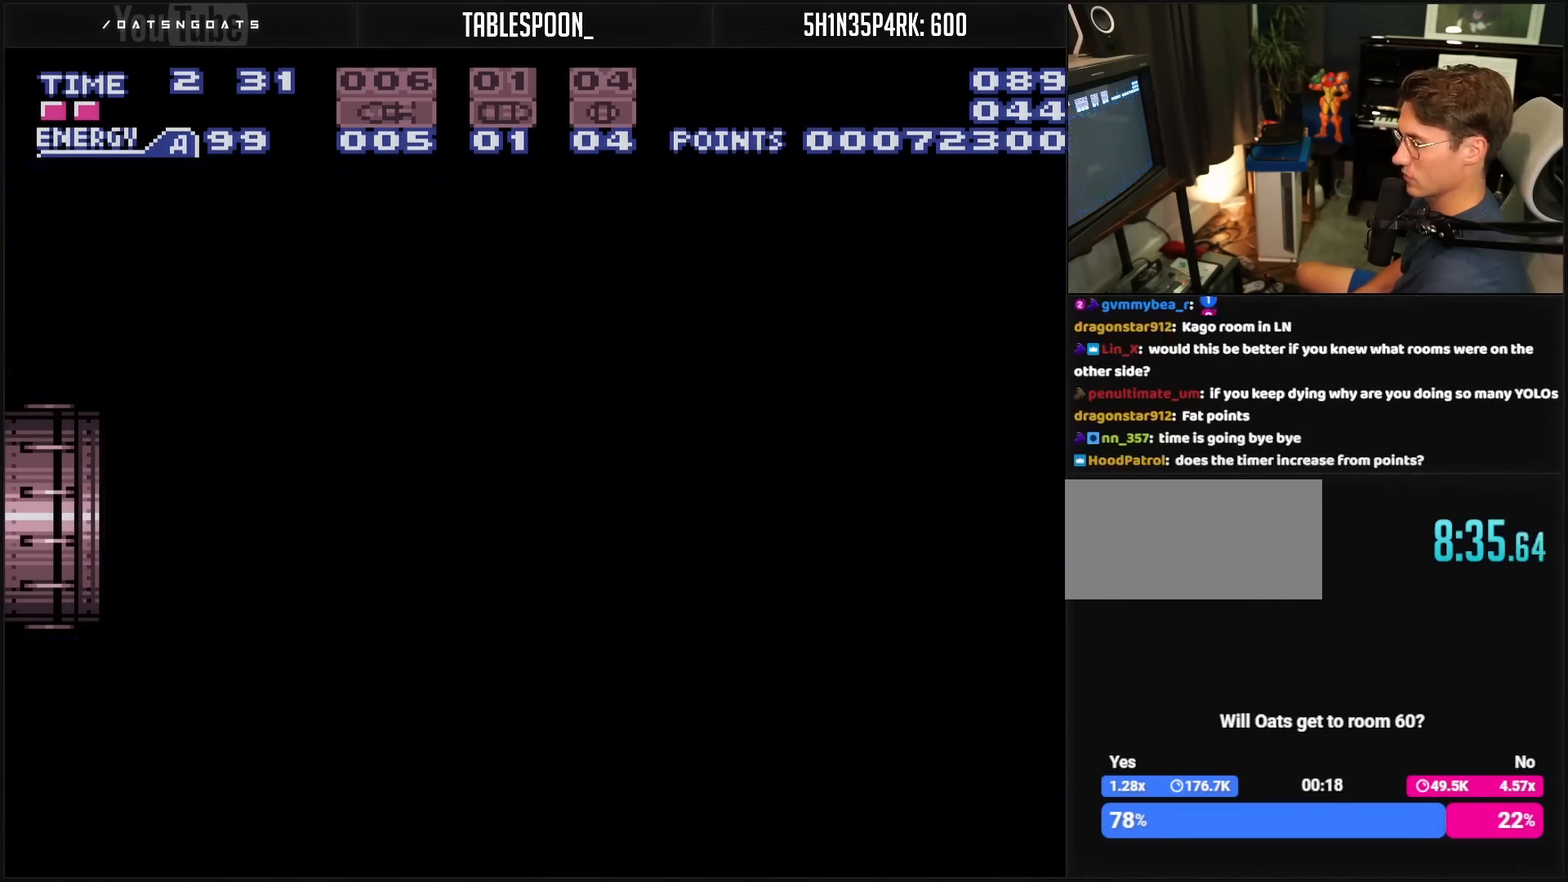
{"buttons": [], "events": []}
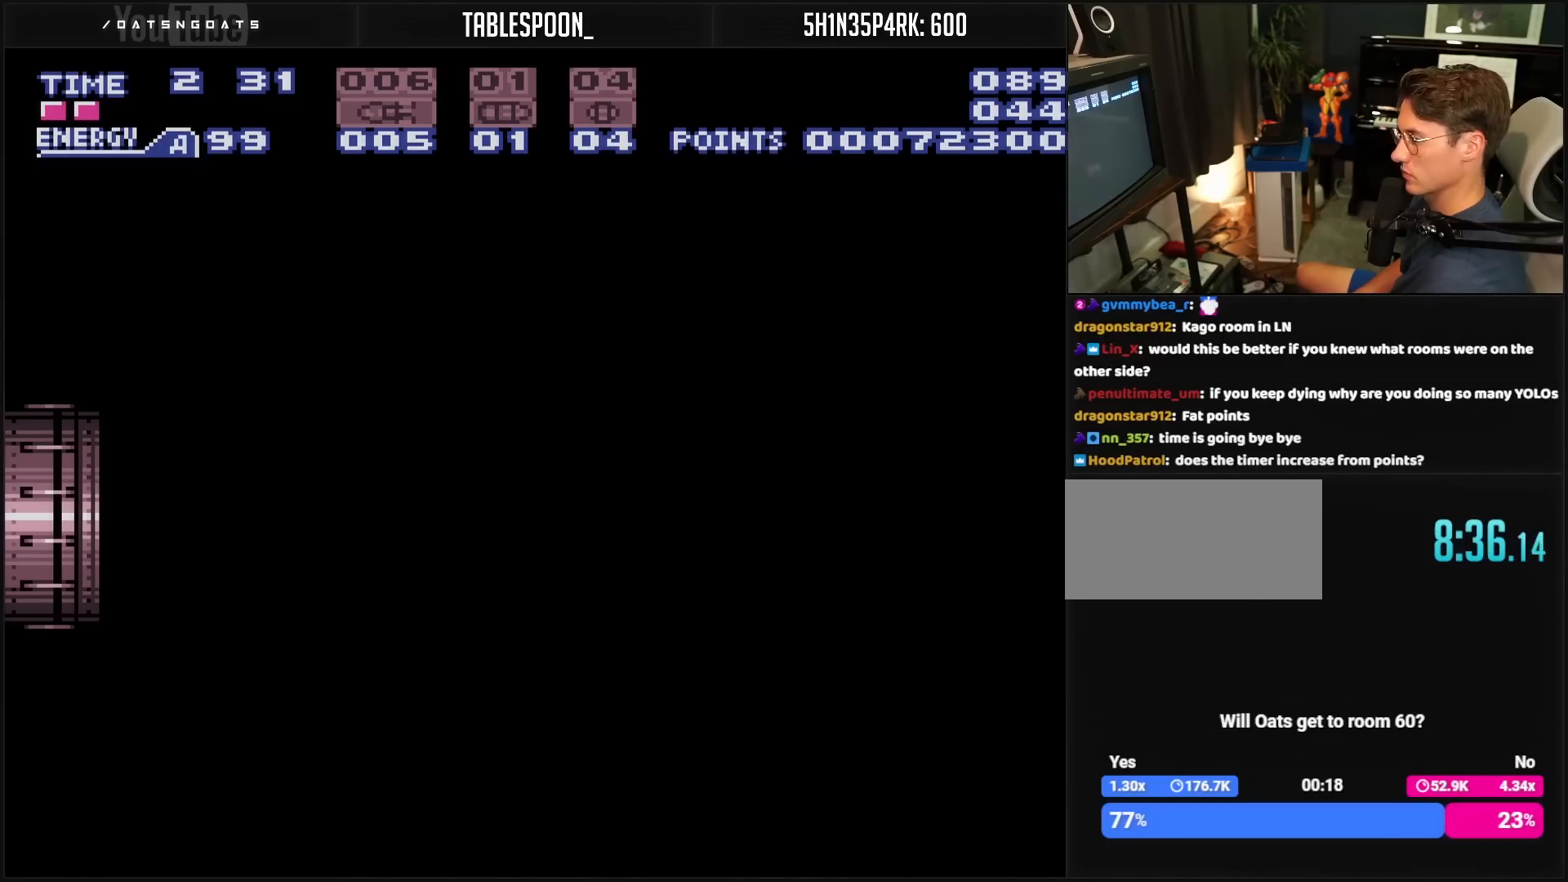
{"buttons": [], "events": []}
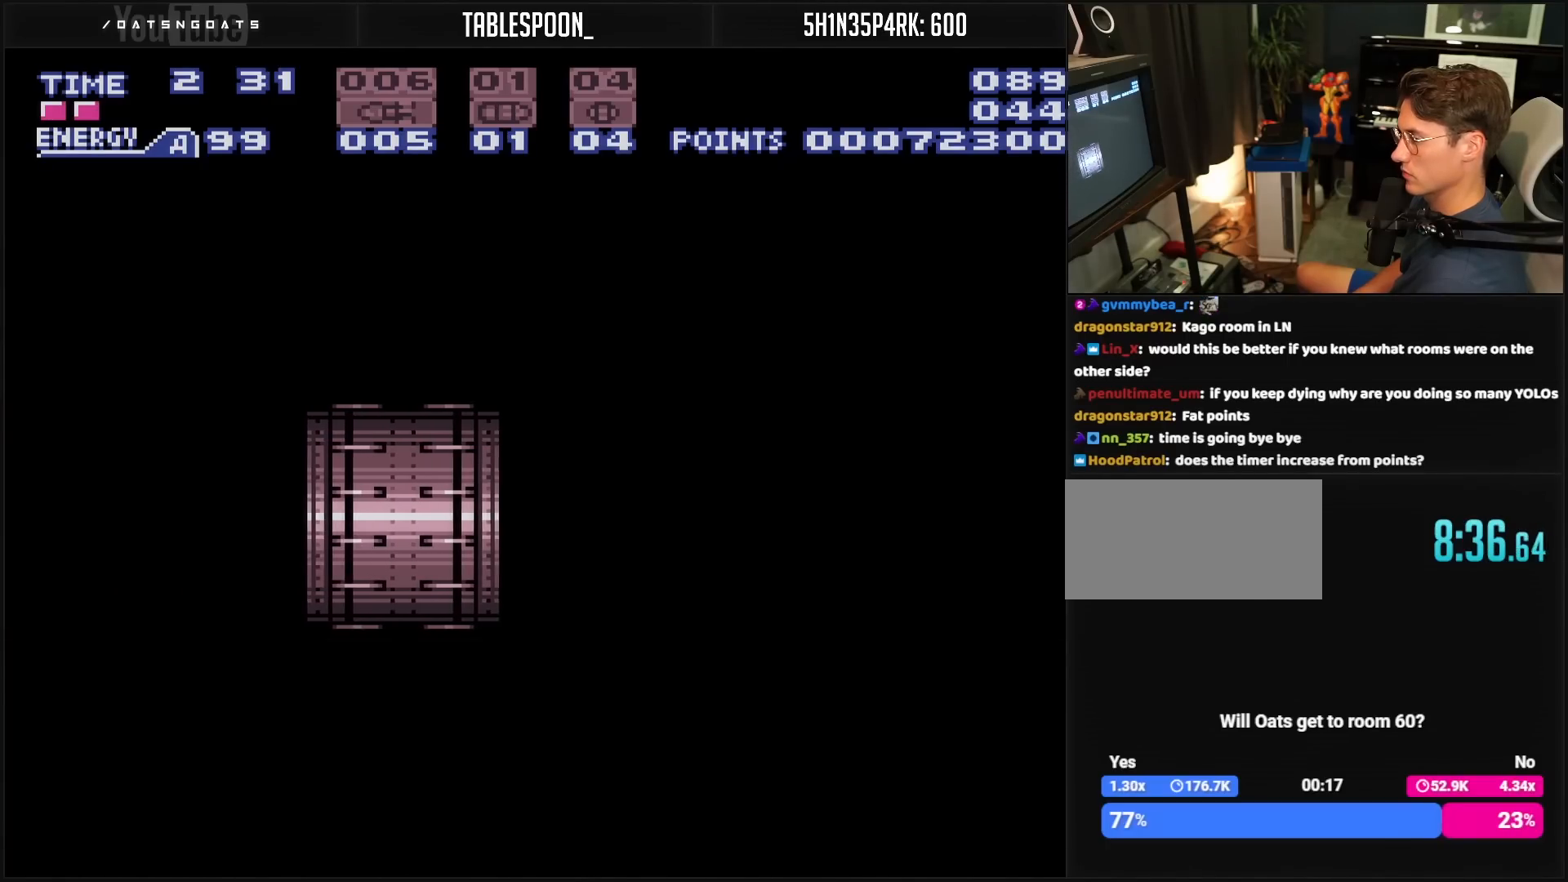
{"buttons": [], "events": []}
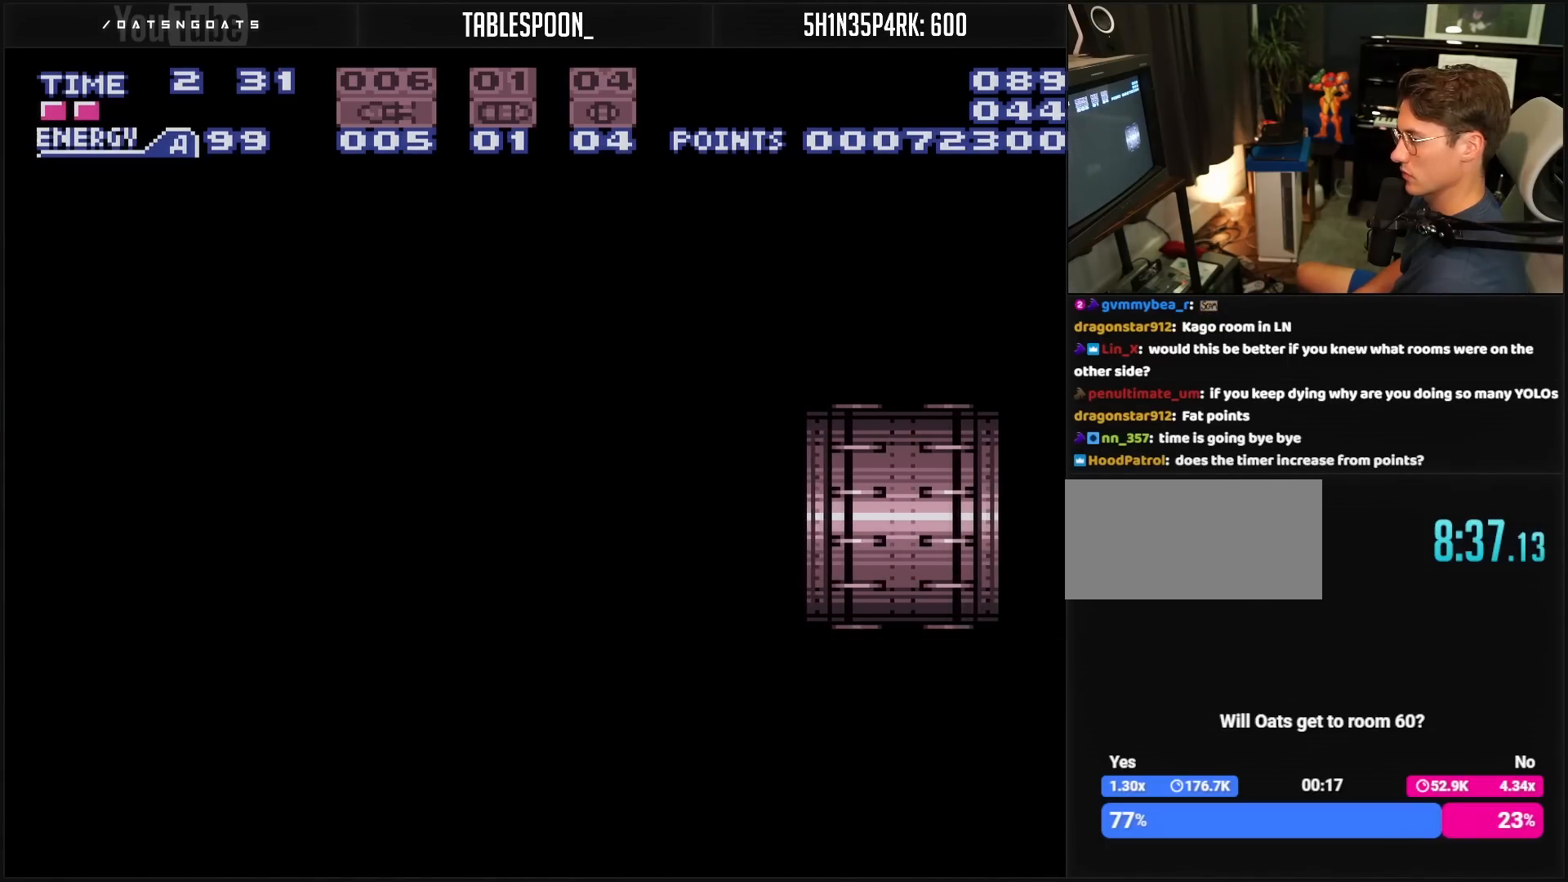
{"buttons": [], "events": []}
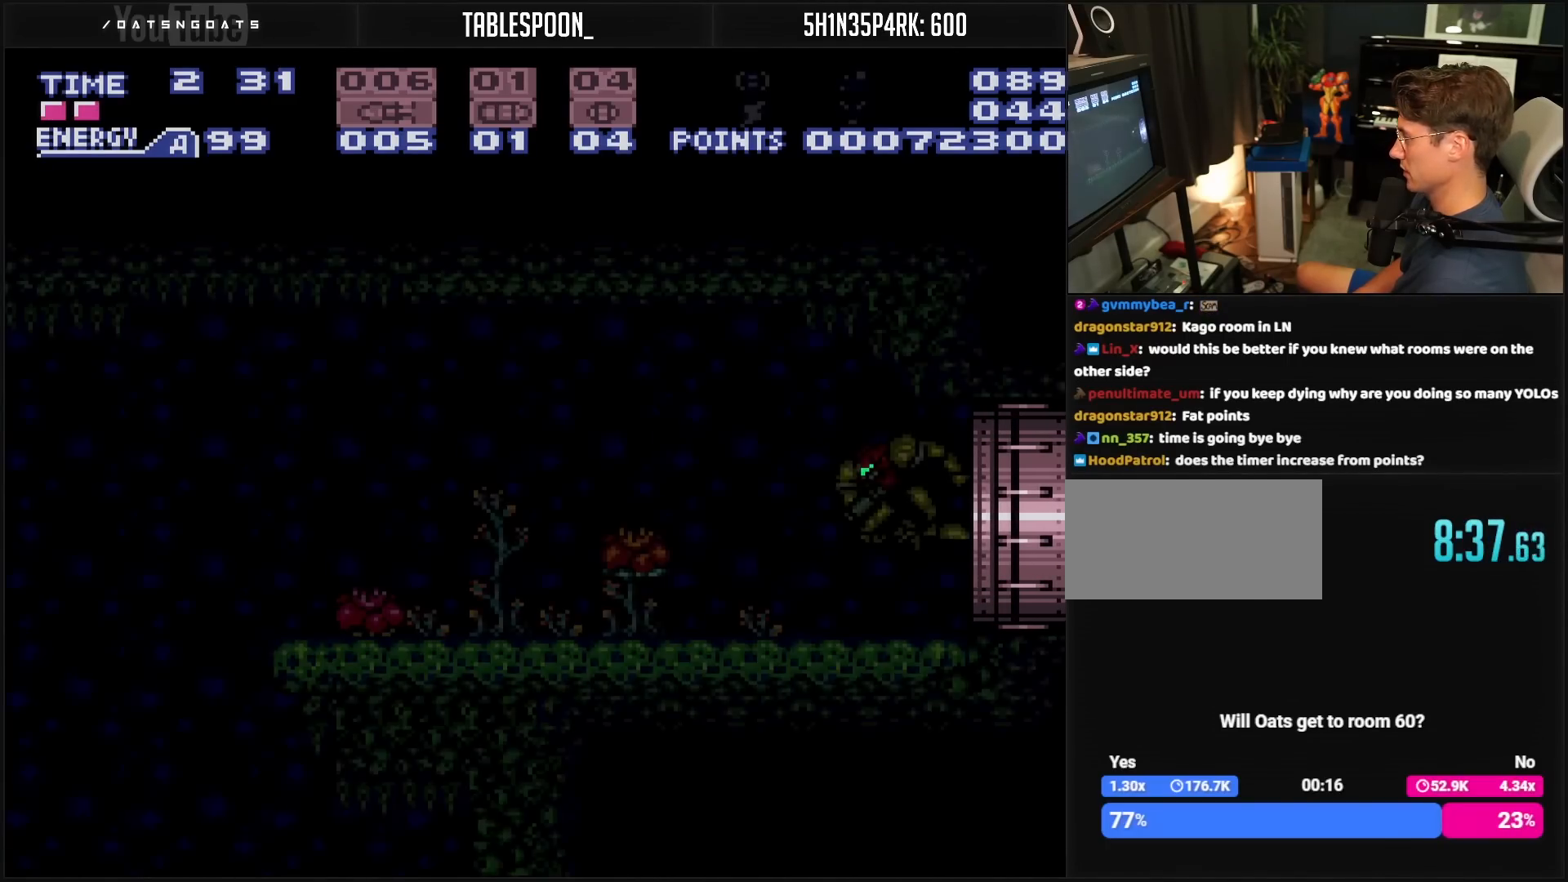
{"buttons": ["B"], "events": [[200, "B", "down"]]}
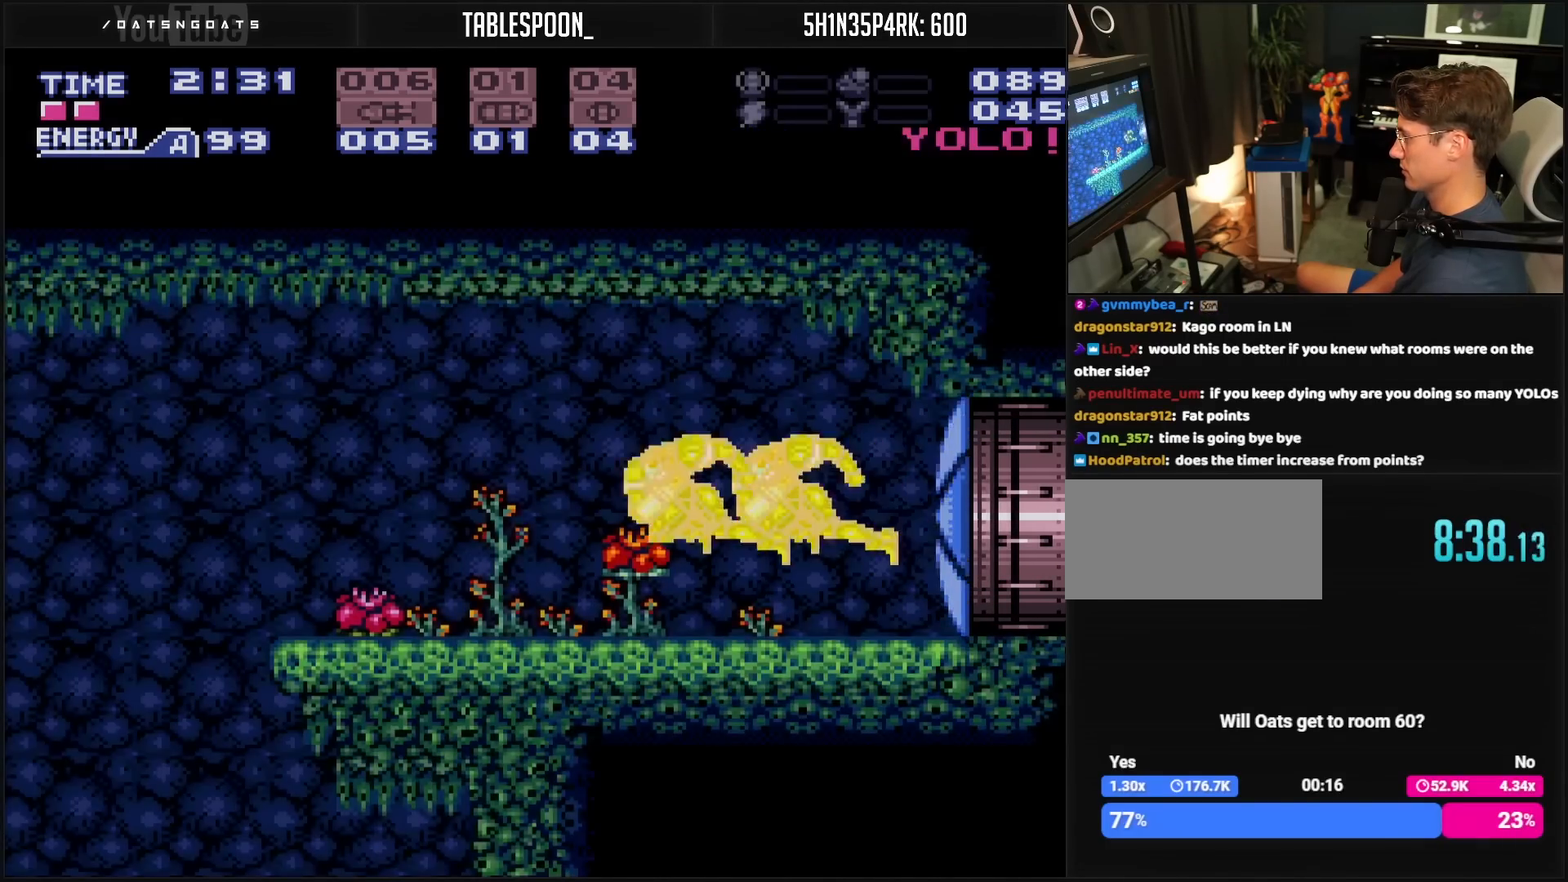
{"buttons": ["B"], "events": []}
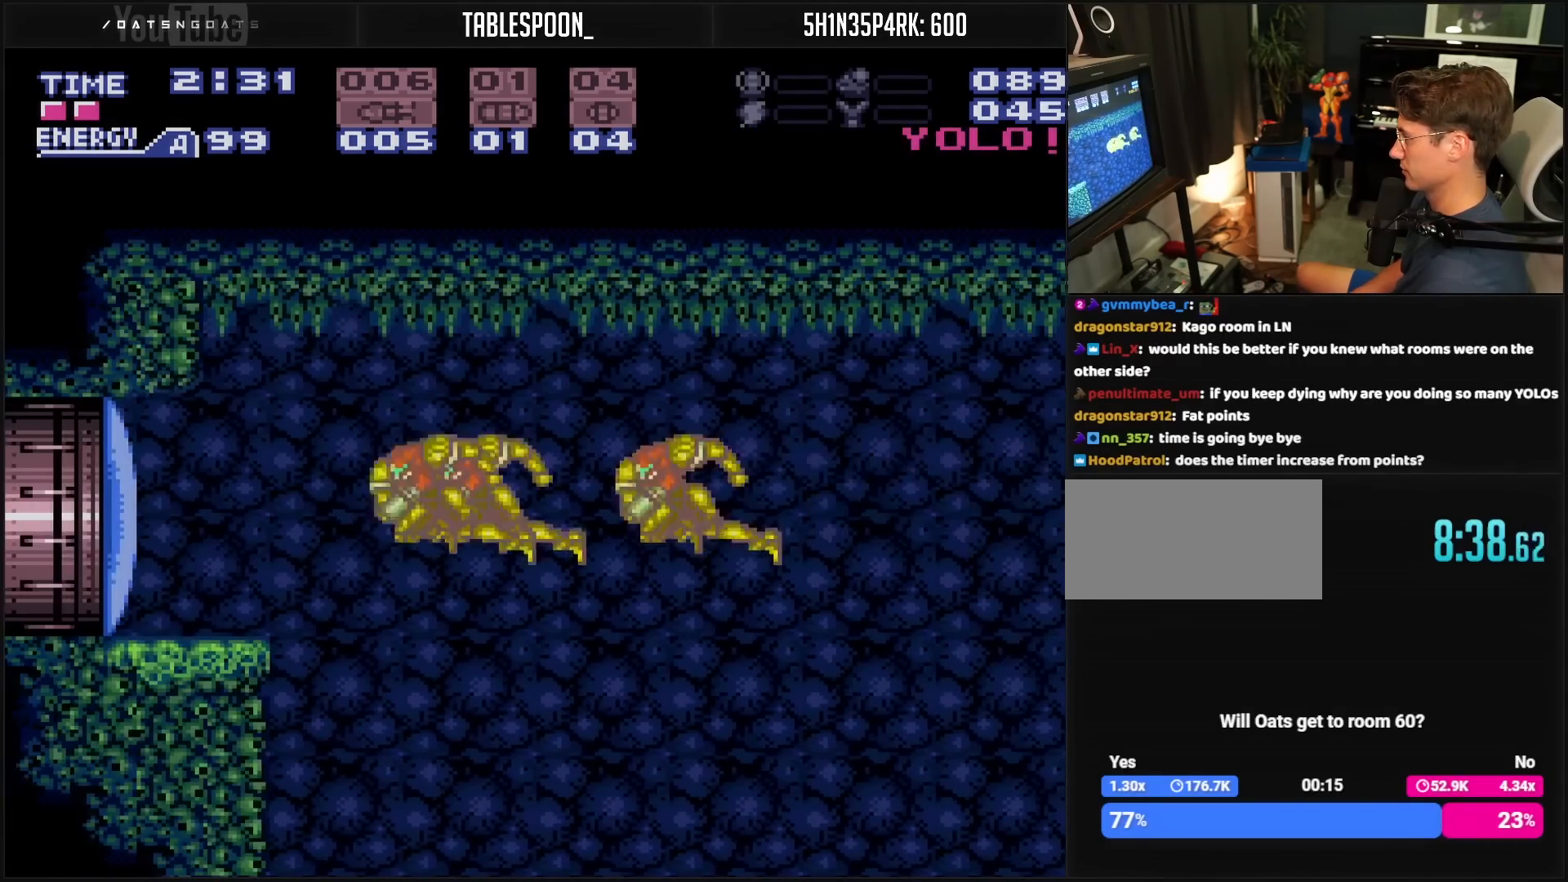
{"buttons": ["B"], "events": [[117, "B", "up"], [300, "B", "down"], [300, "R1", "down"], [400, "R1", "up"]]}
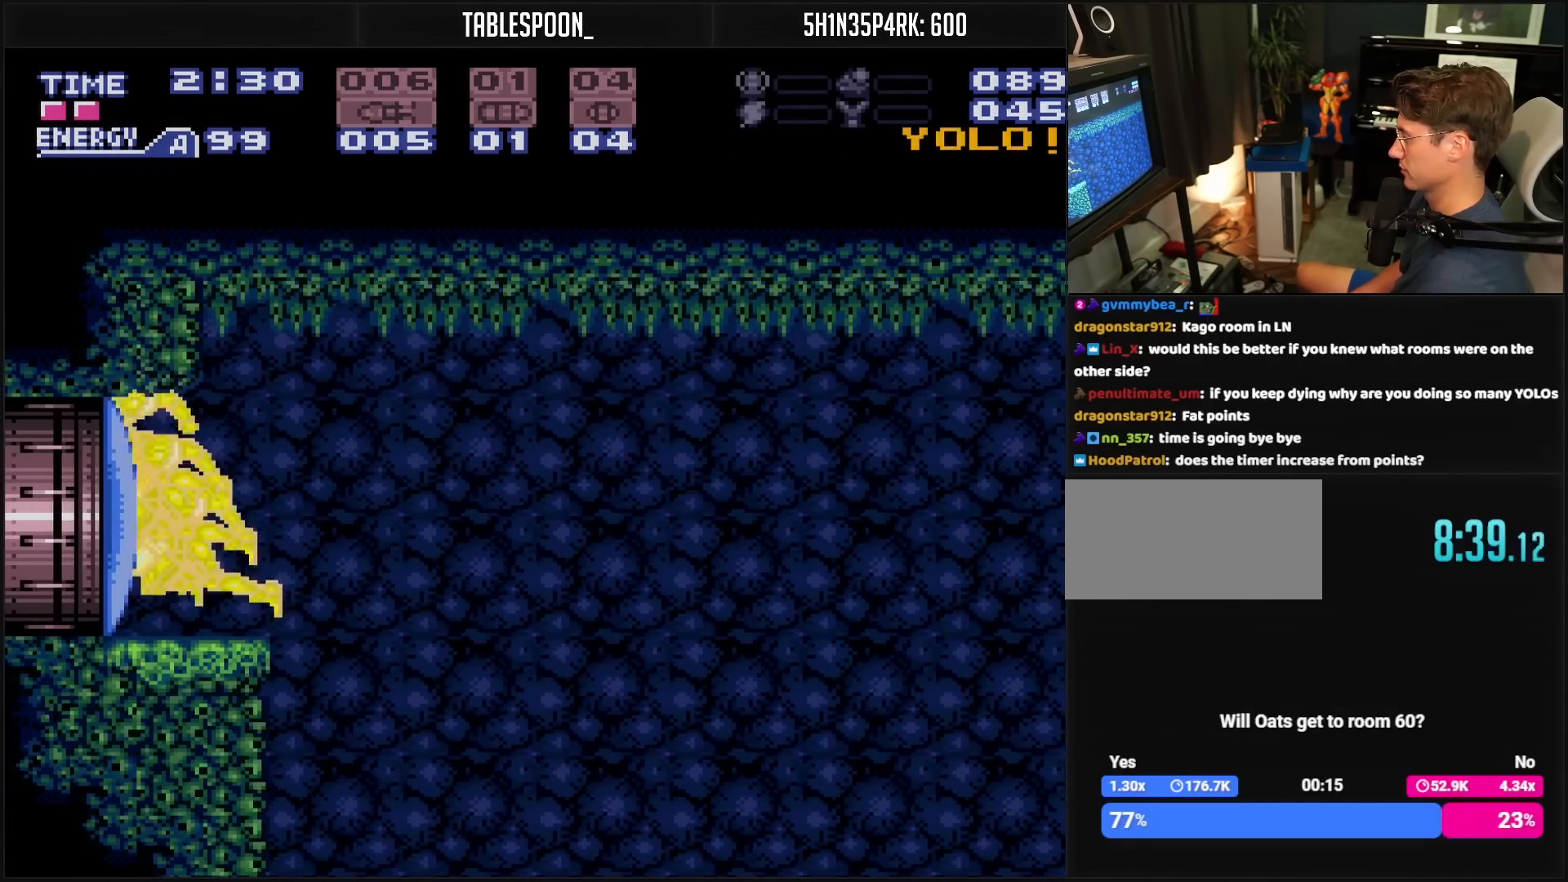
{"buttons": ["B", "X"], "events": [[350, "X", "down"]]}
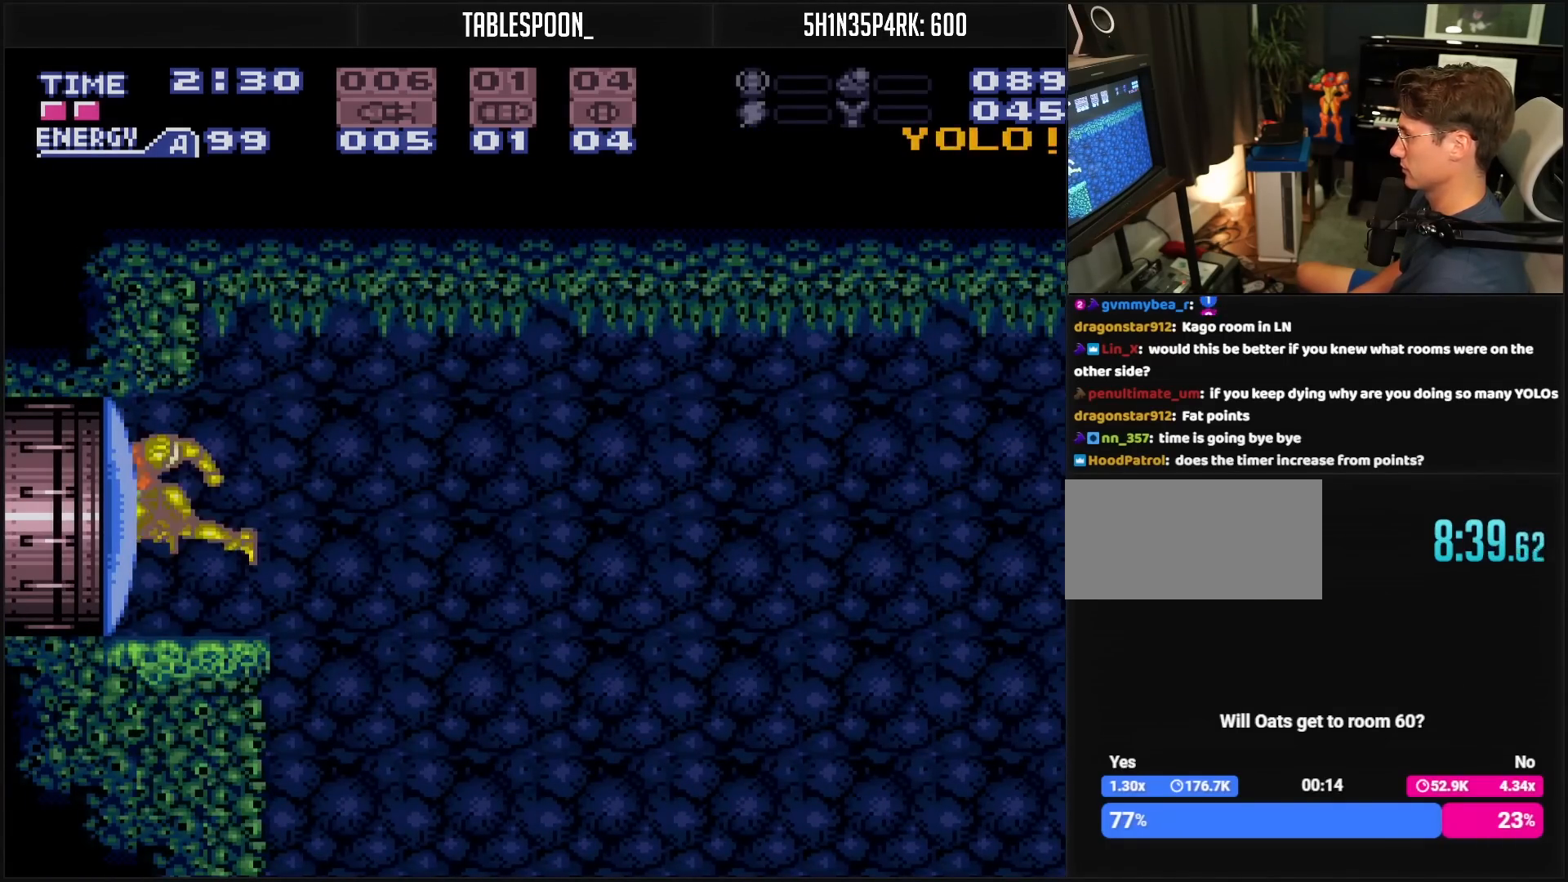
{"buttons": ["B", "DPAD_DOWN"], "events": [[400, "B", "up"], [417, "B", "down"], [417, "DPAD_DOWN", "down"], [450, "B", "up"], [500, "B", "down"], [500, "X", "up"]]}
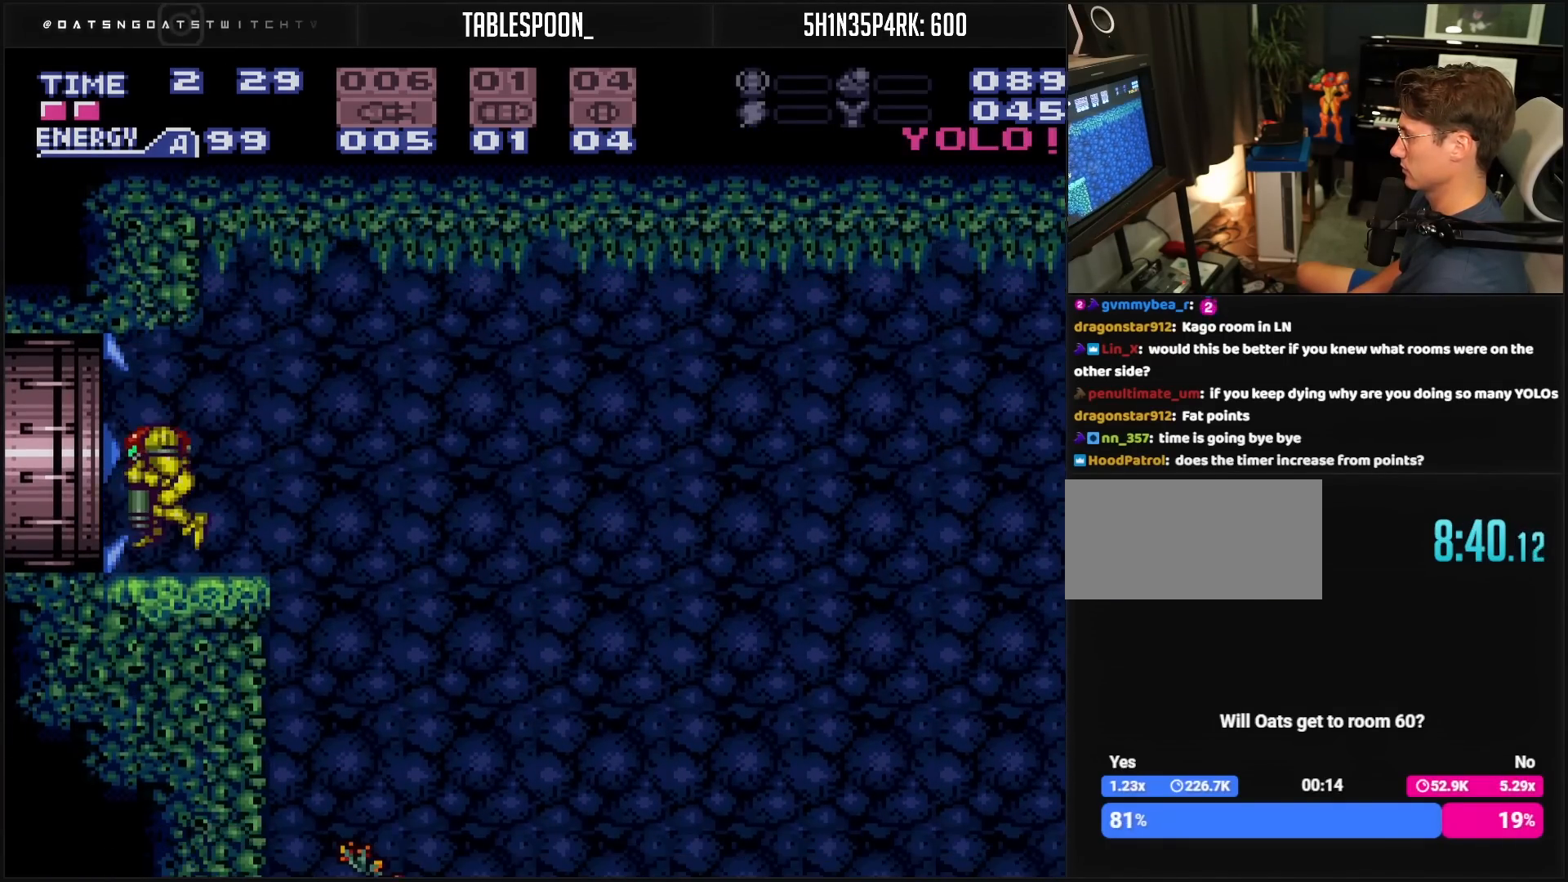
{"buttons": ["B", "DPAD_LEFT"], "events": [[50, "DPAD_DOWN", "up"], [50, "DPAD_LEFT", "down"], [150, "R1", "down"], [167, "R1", "up"], [300, "L1", "down"], [333, "L1", "up"], [450, "L1", "down"], [500, "L1", "up"]]}
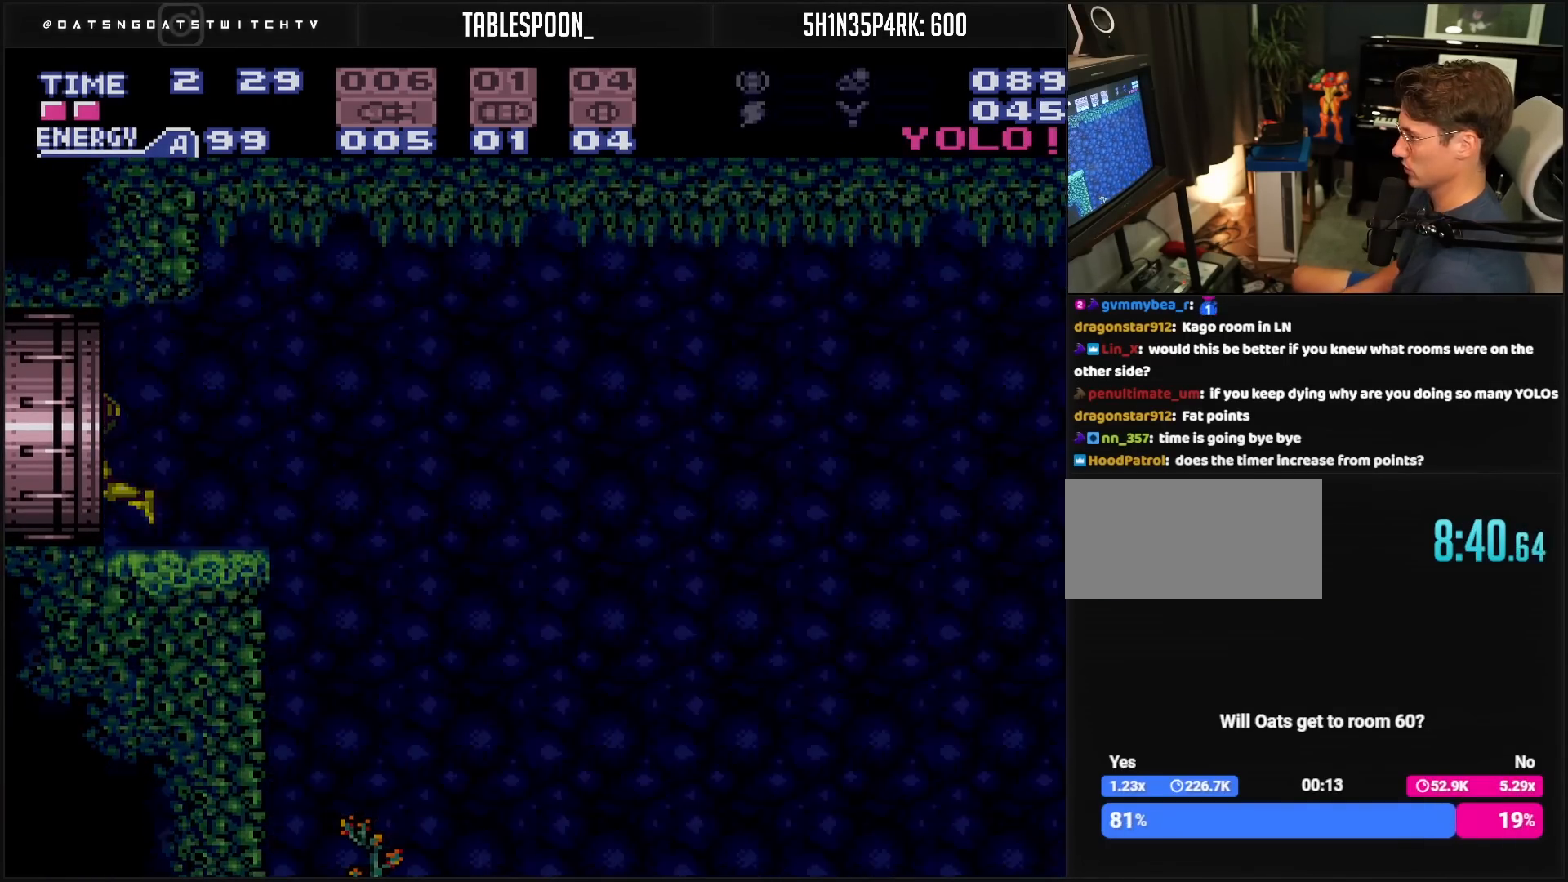
{"buttons": ["B"], "events": [[33, "L1", "down"], [100, "L1", "up"], [183, "B", "up"], [450, "B", "down"], [450, "DPAD_LEFT", "up"]]}
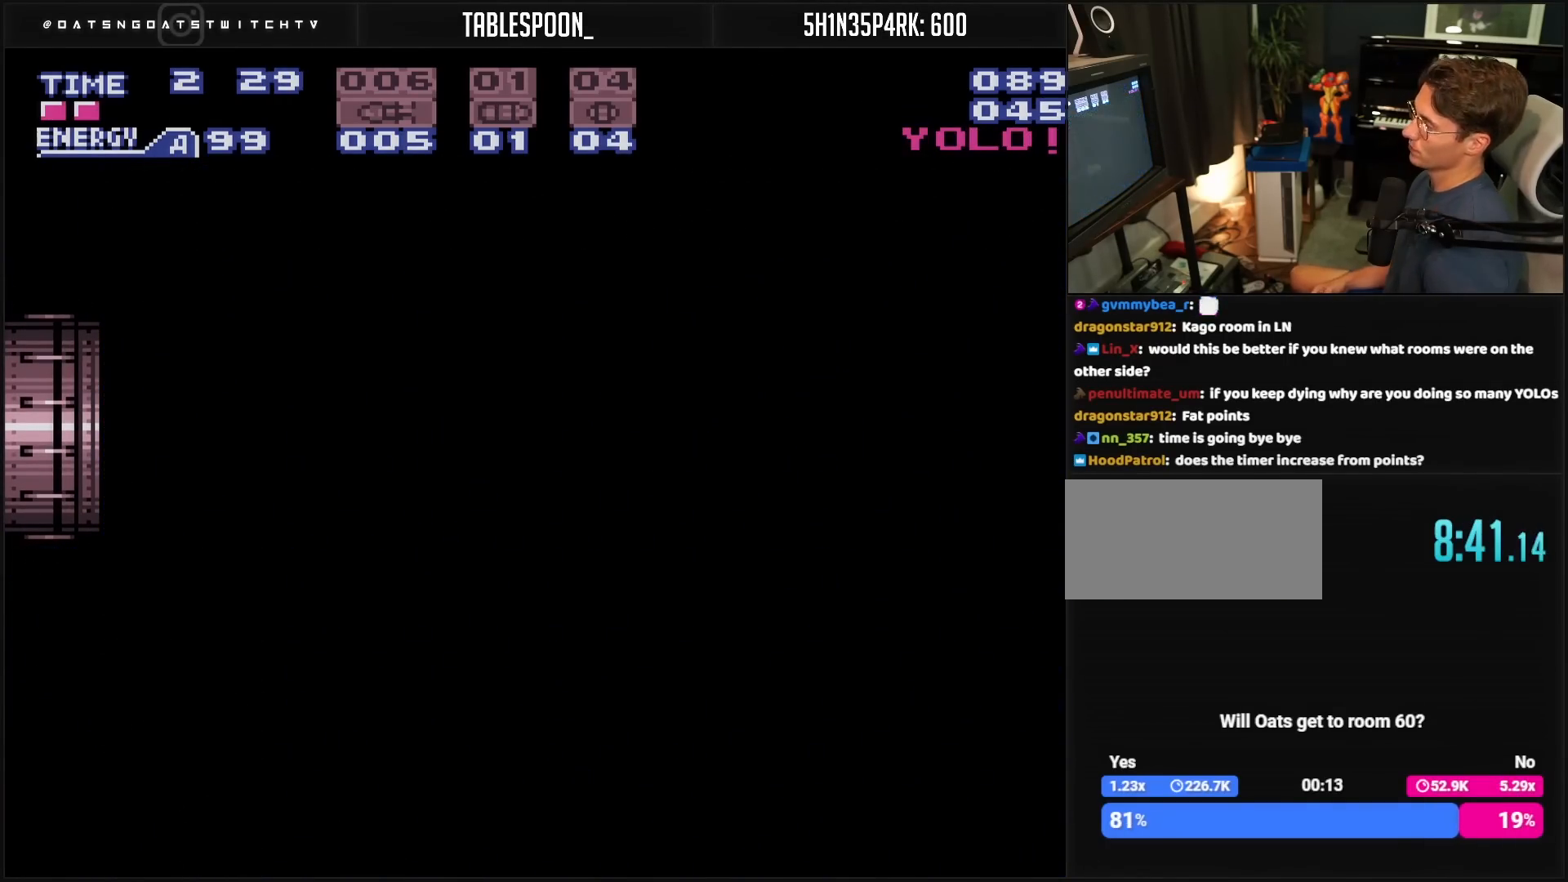
{"buttons": ["B"], "events": []}
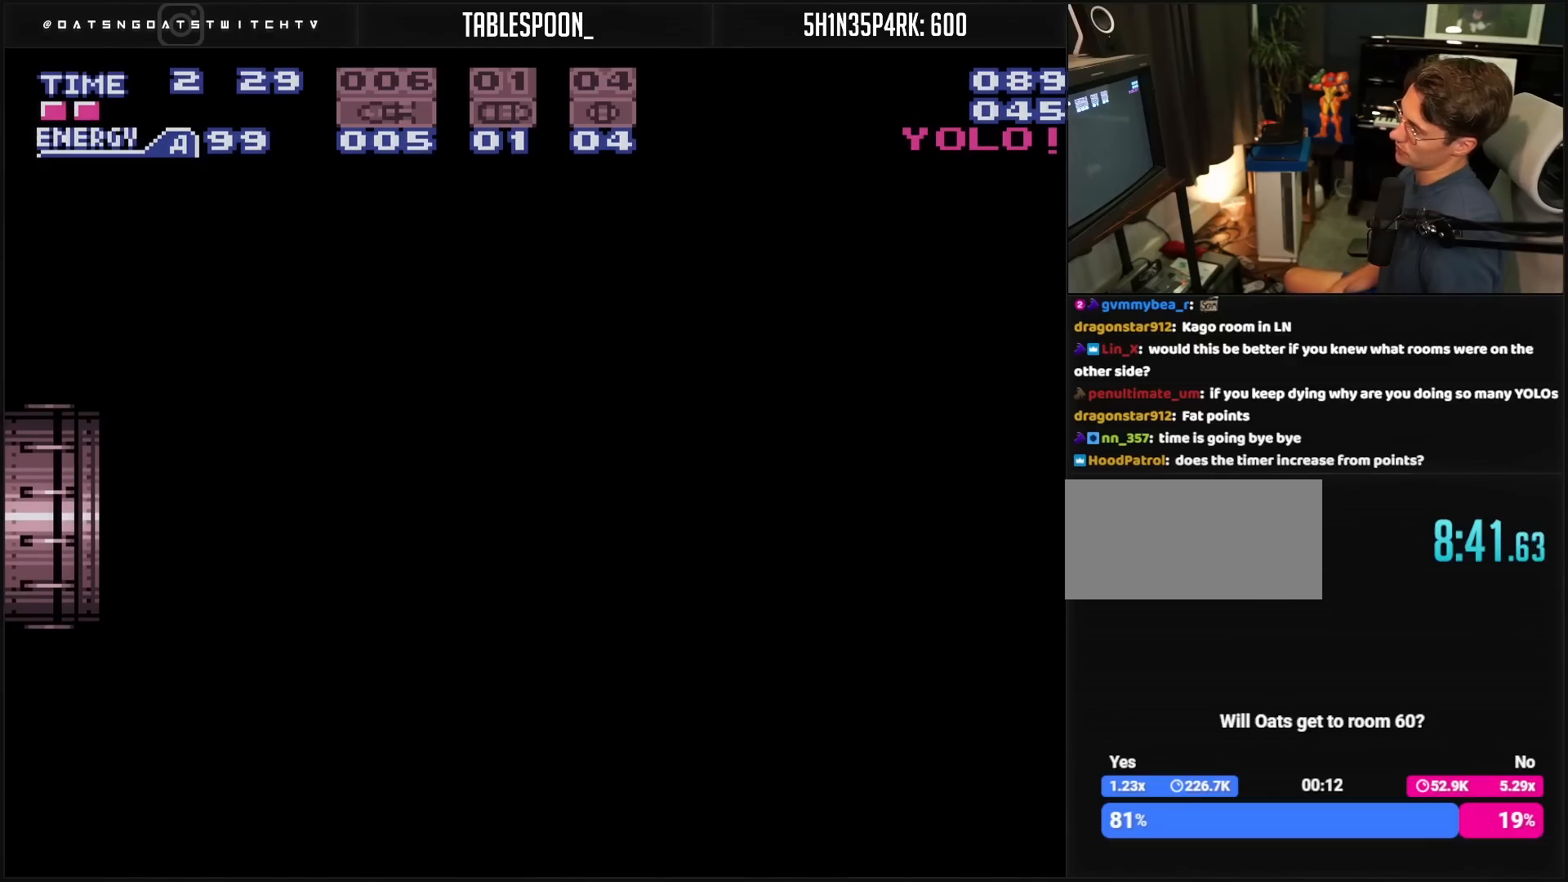
{"buttons": [], "events": [[317, "B", "up"]]}
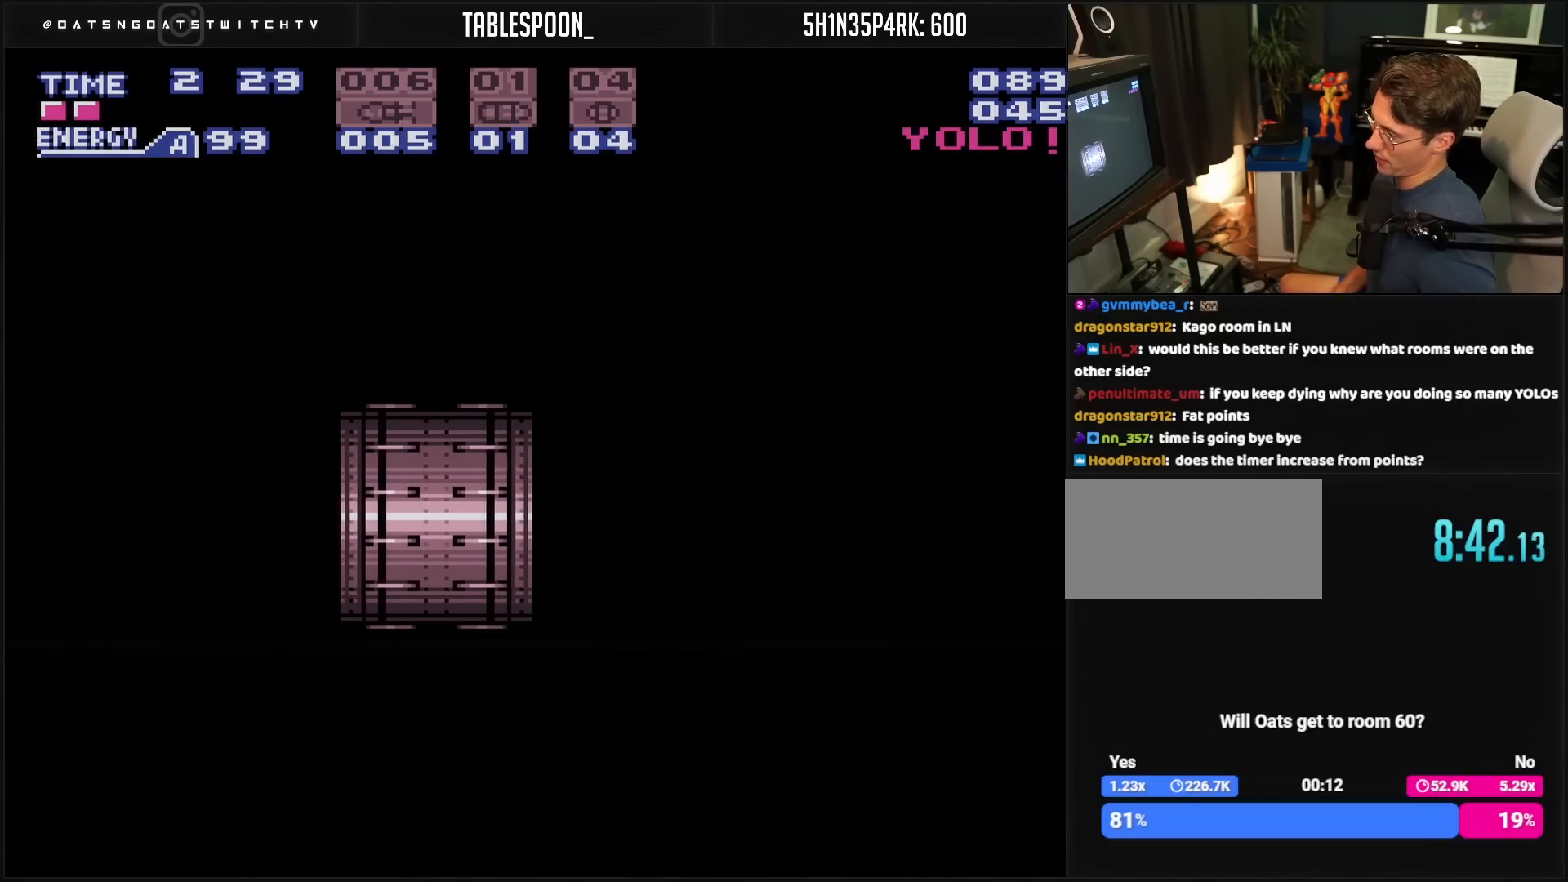
{"buttons": ["B"], "events": [[33, "B", "down"]]}
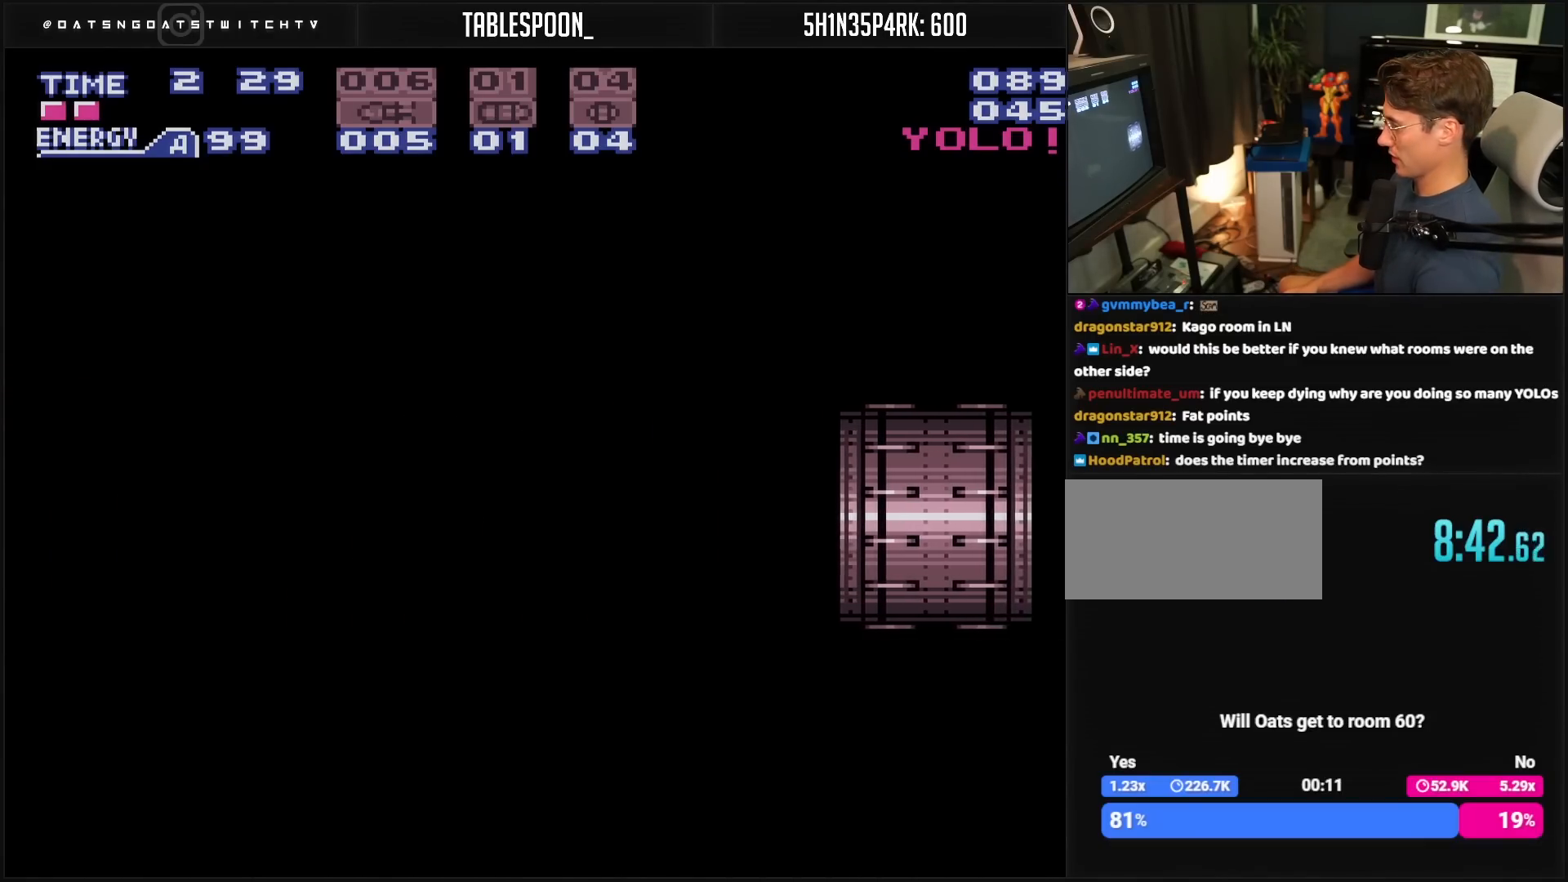
{"buttons": ["B"], "events": []}
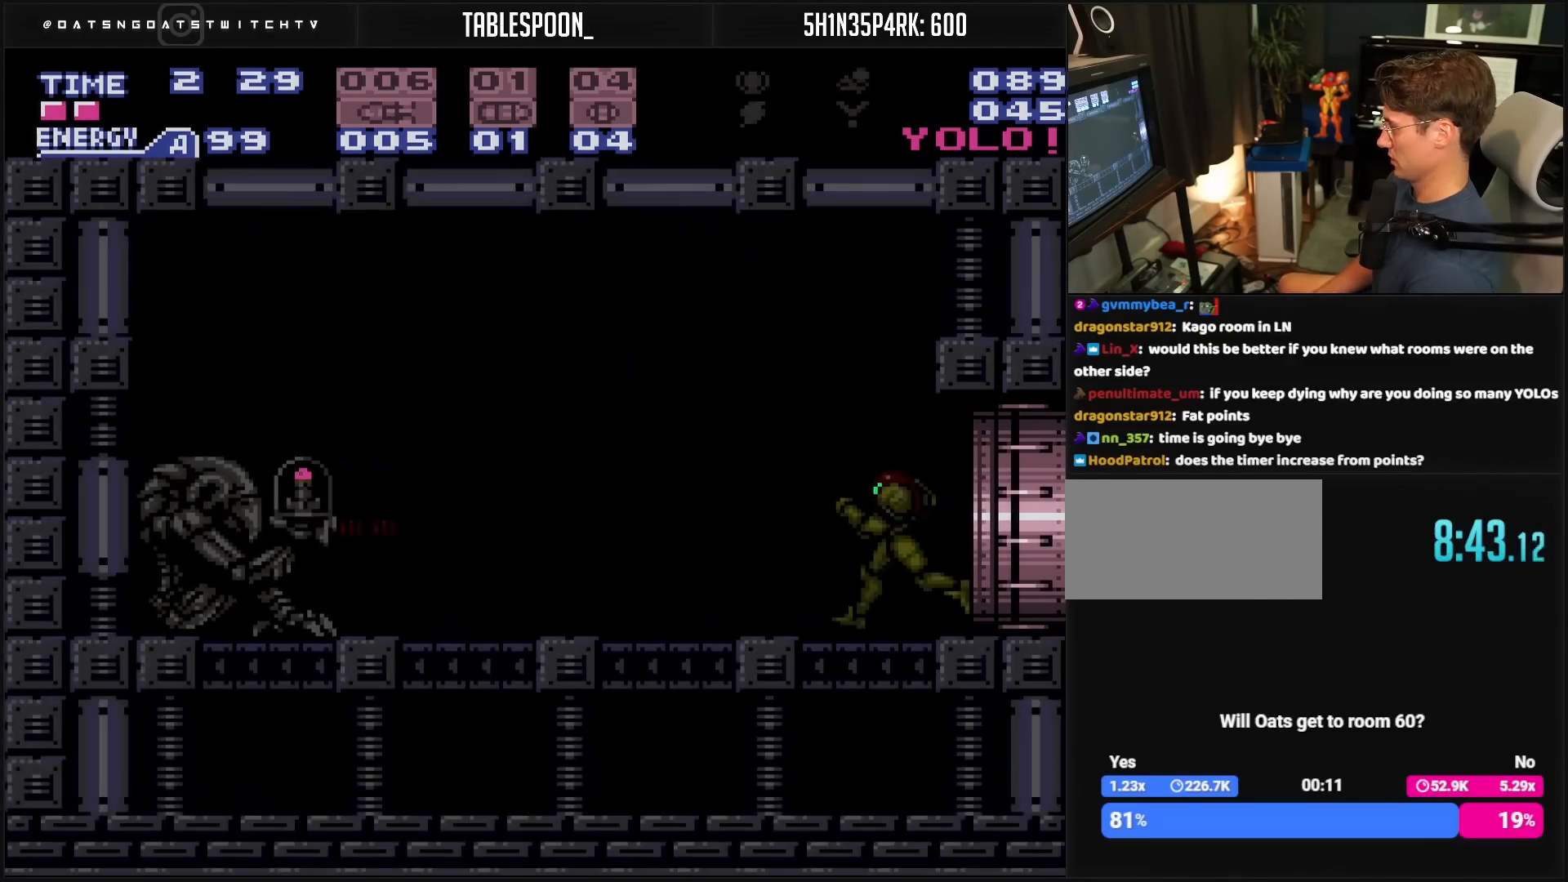
{"buttons": ["B", "DPAD_LEFT"], "events": [[267, "DPAD_LEFT", "down"]]}
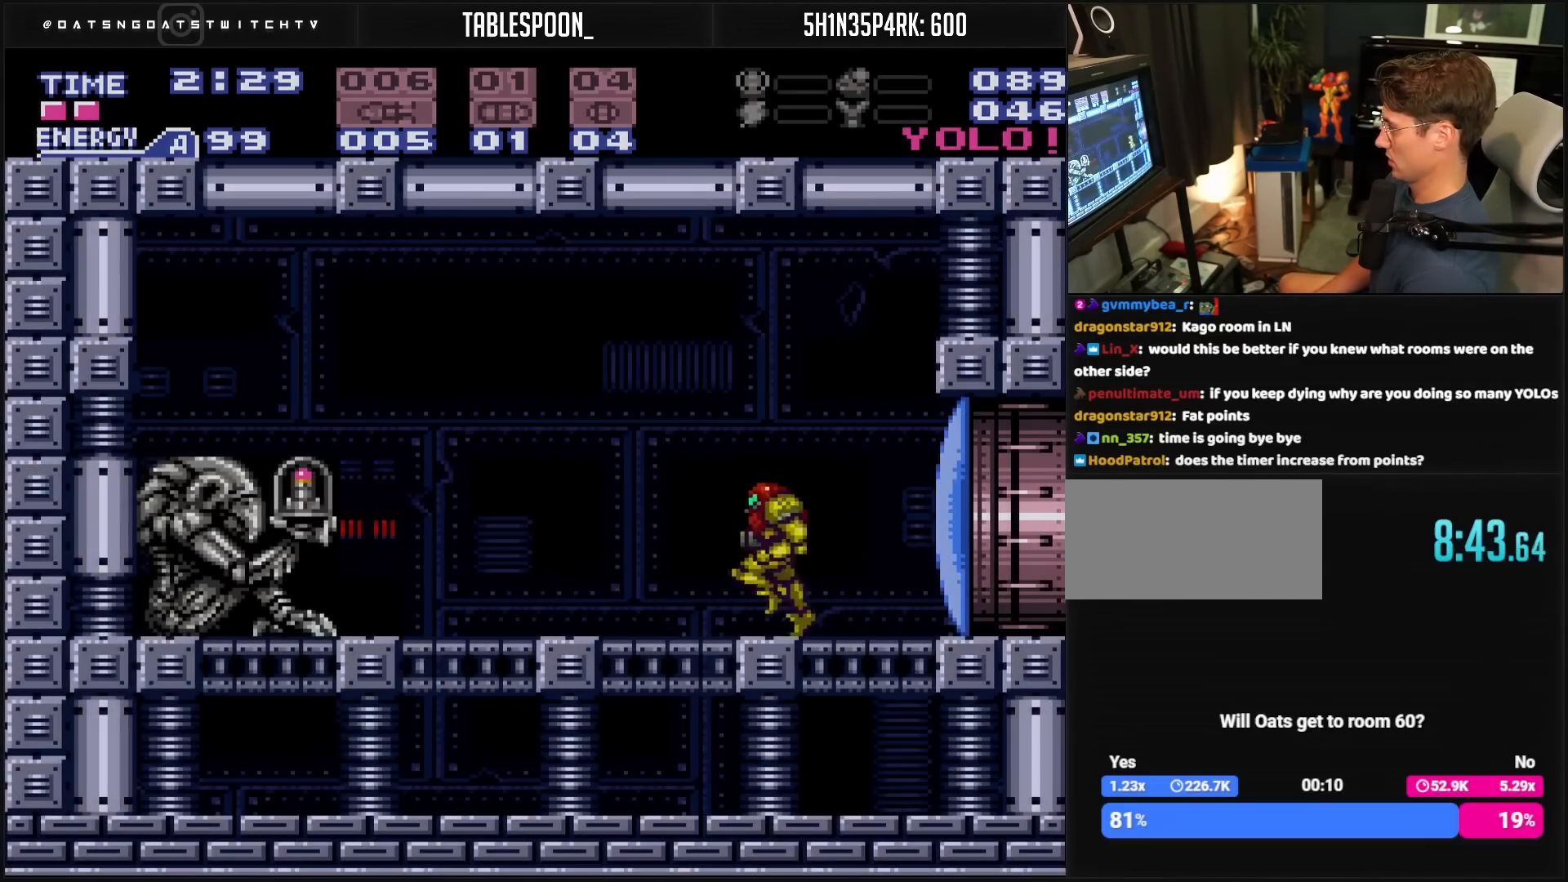
{"buttons": ["DPAD_LEFT"], "events": [[50, "L1", "down"], [83, "L1", "up"], [233, "A", "down"], [433, "A", "up"], [433, "B", "up"]]}
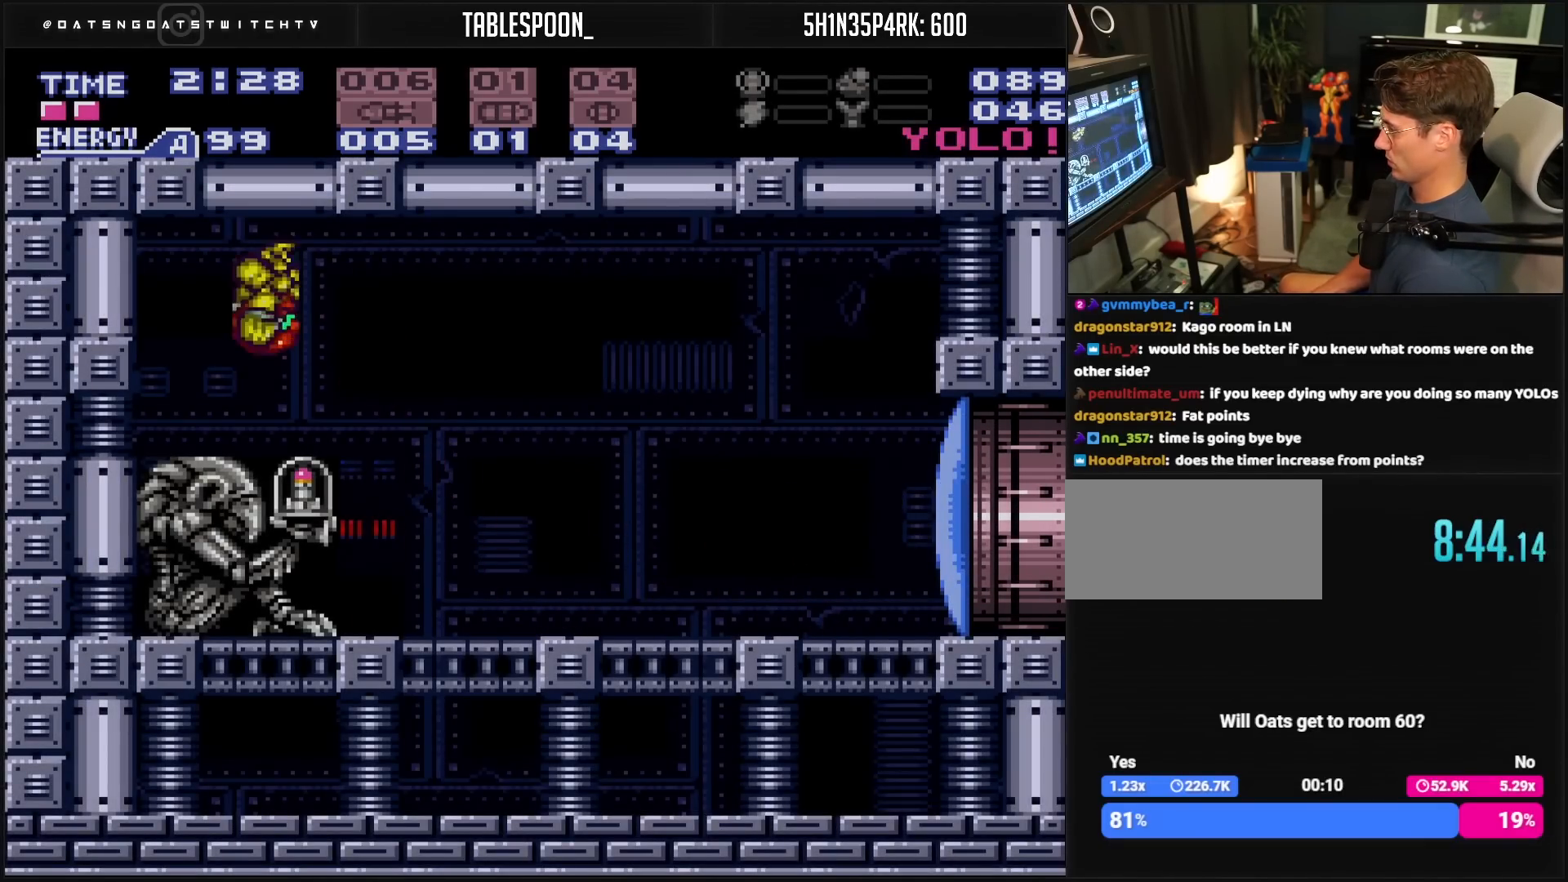
{"buttons": ["B", "L1", "DPAD_RIGHT"], "events": [[217, "DPAD_LEFT", "up"], [267, "DPAD_RIGHT", "down"], [333, "B", "down"], [350, "L1", "down"]]}
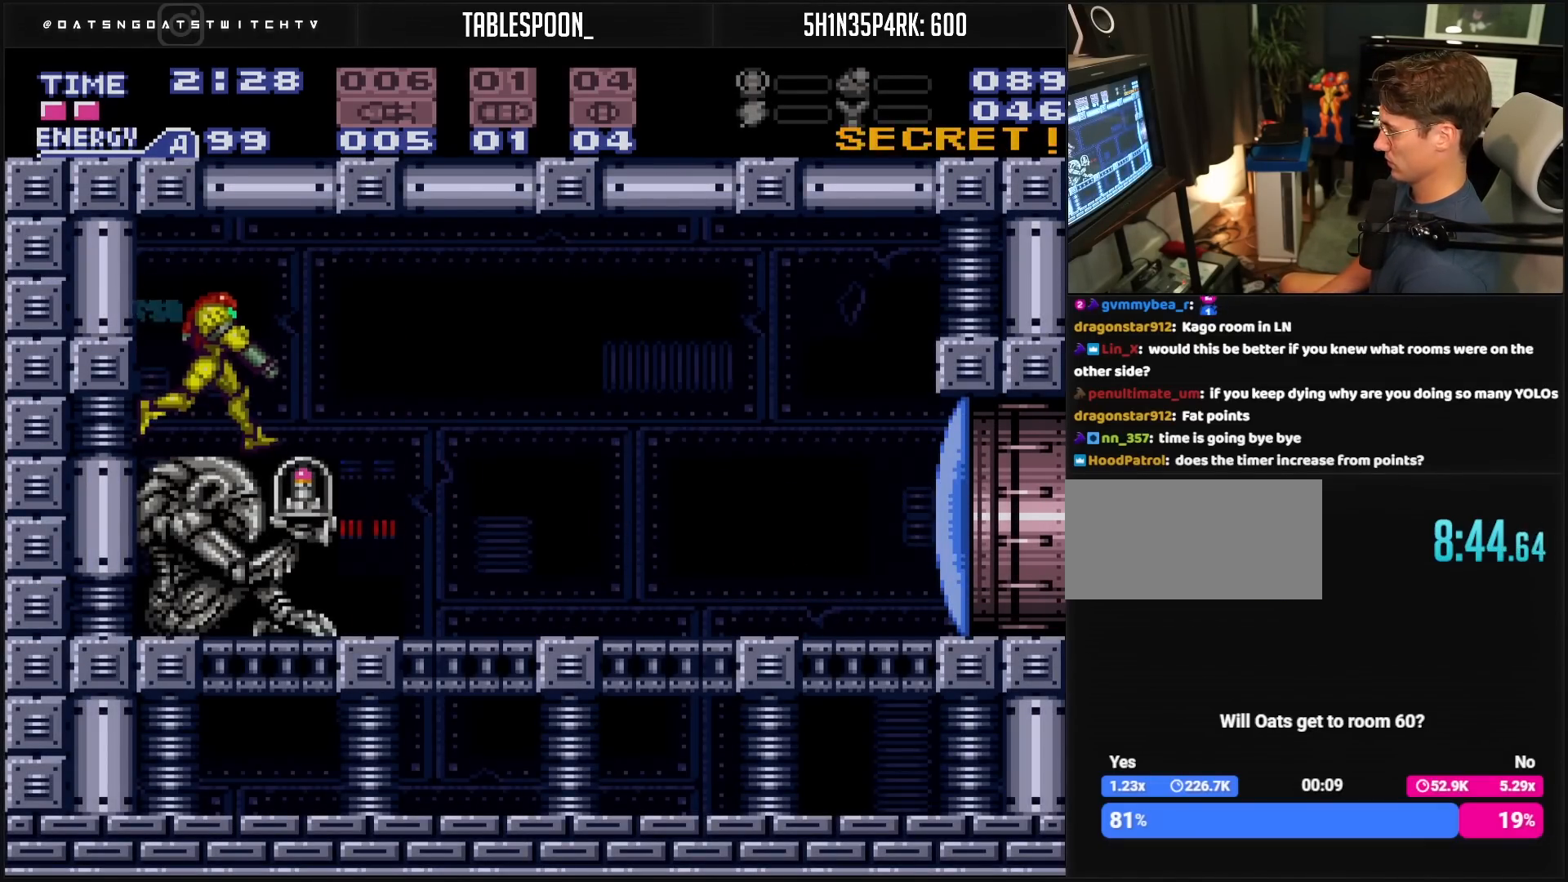
{"buttons": ["B", "L1", "DPAD_RIGHT"], "events": []}
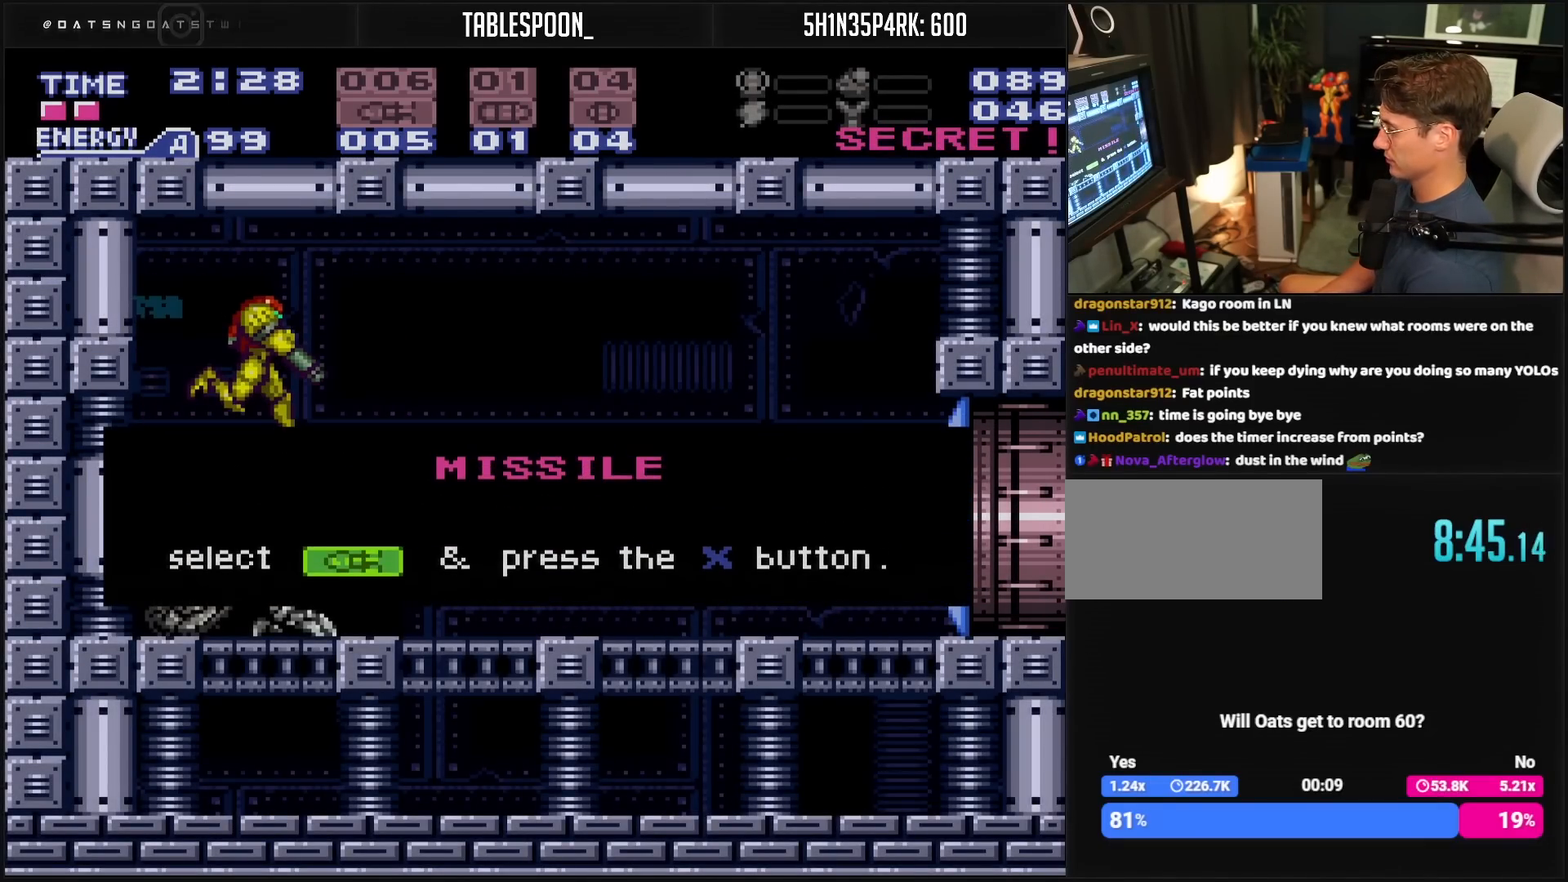
{"buttons": [], "events": [[433, "B", "up"], [433, "DPAD_RIGHT", "up"], [433, "L1", "up"]]}
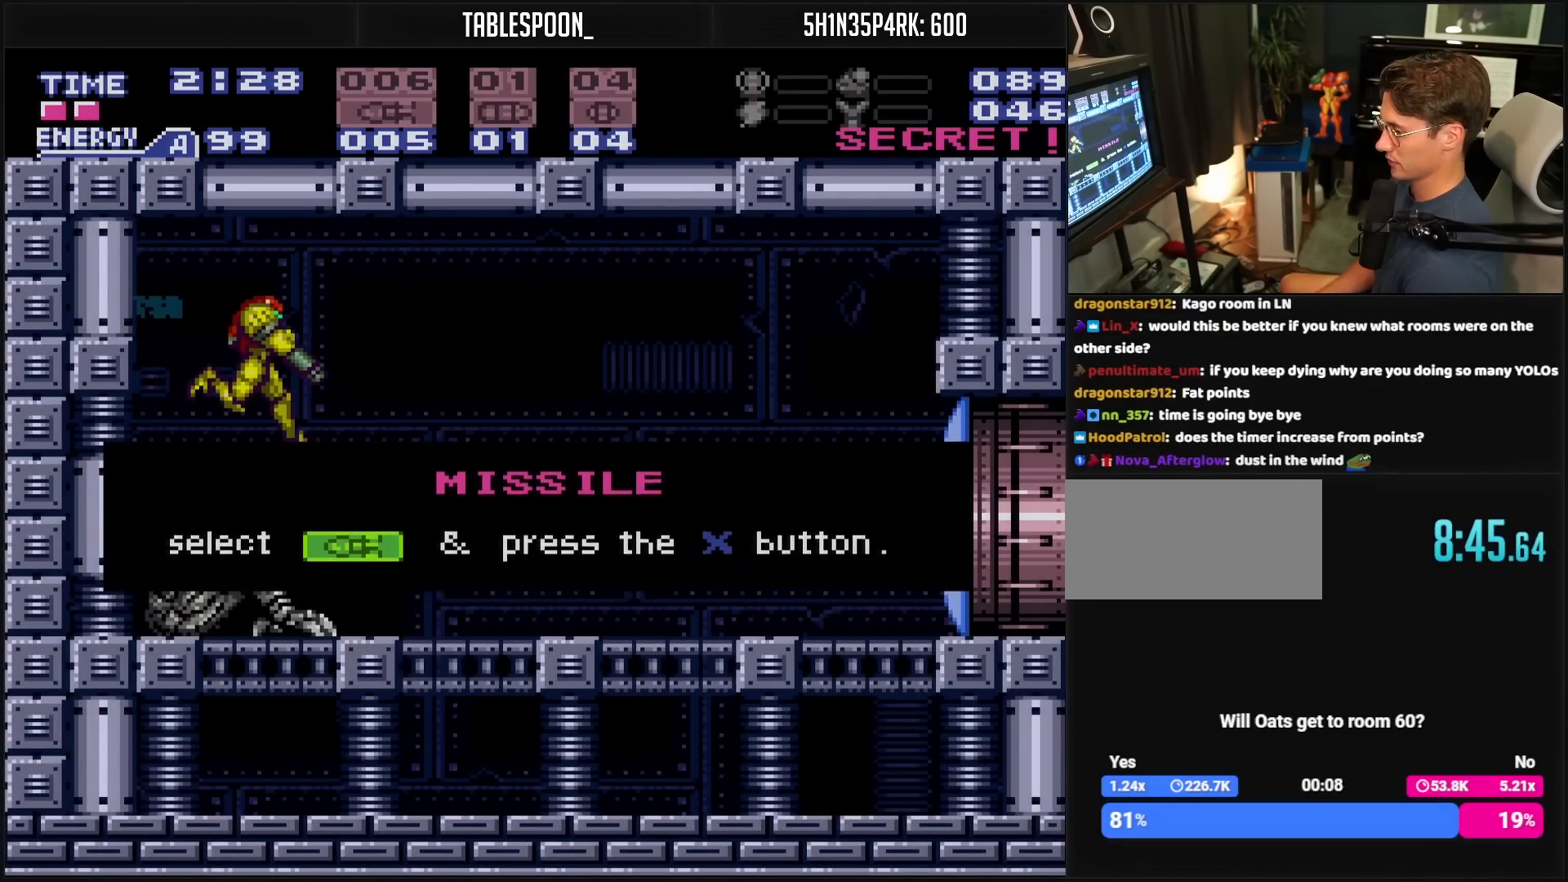
{"buttons": ["B", "DPAD_RIGHT"], "events": [[333, "B", "down"], [333, "DPAD_RIGHT", "down"]]}
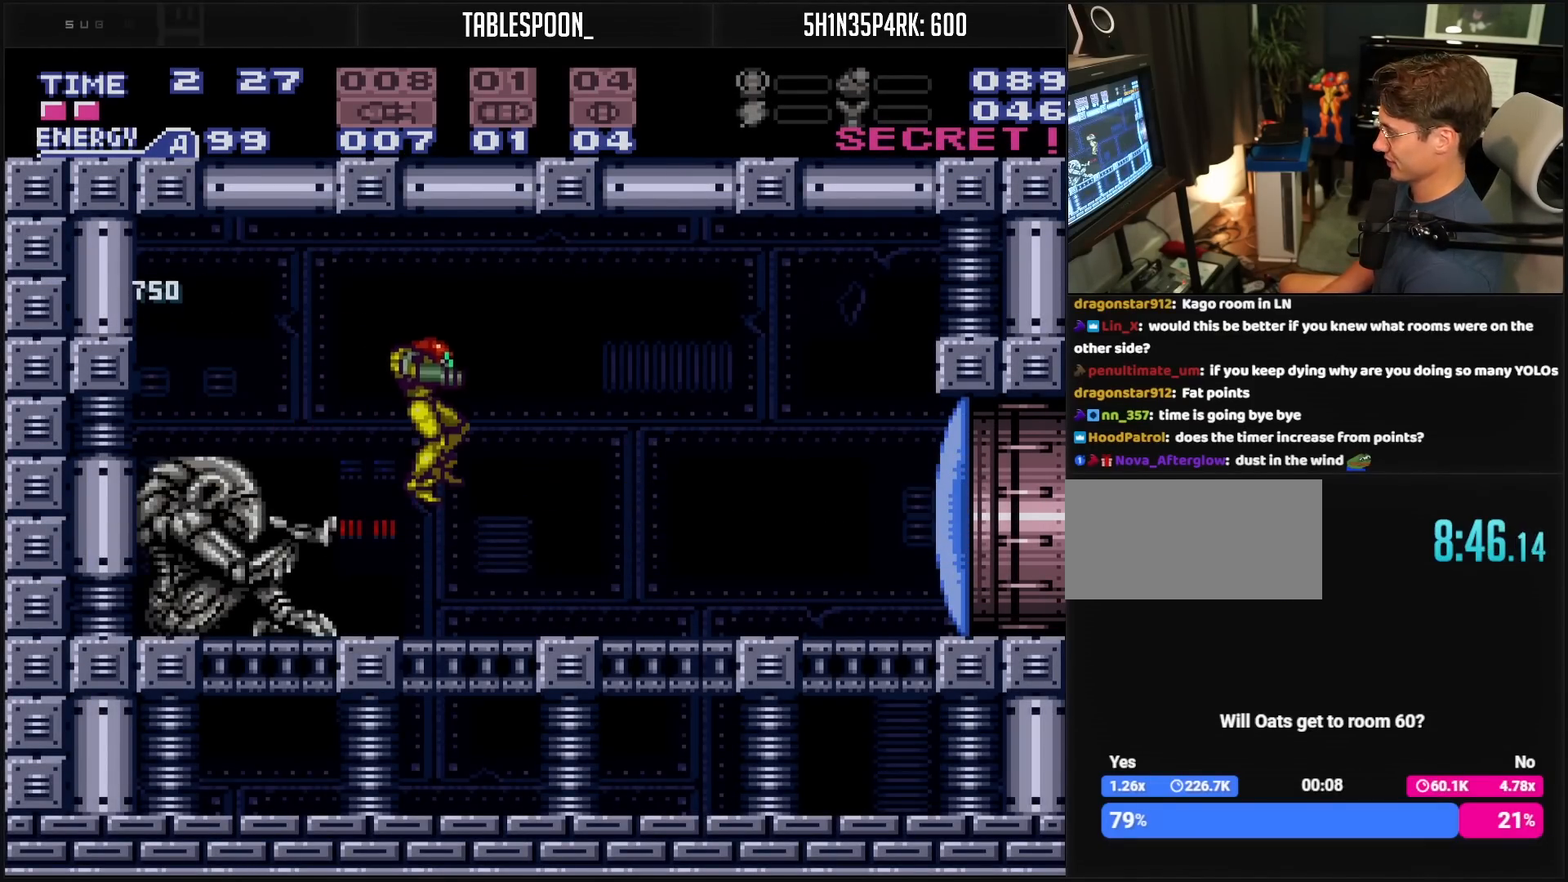
{"buttons": ["B", "DPAD_RIGHT"], "events": [[183, "X", "down"], [233, "DPAD_RIGHT", "up"], [283, "X", "up"], [367, "DPAD_RIGHT", "down"]]}
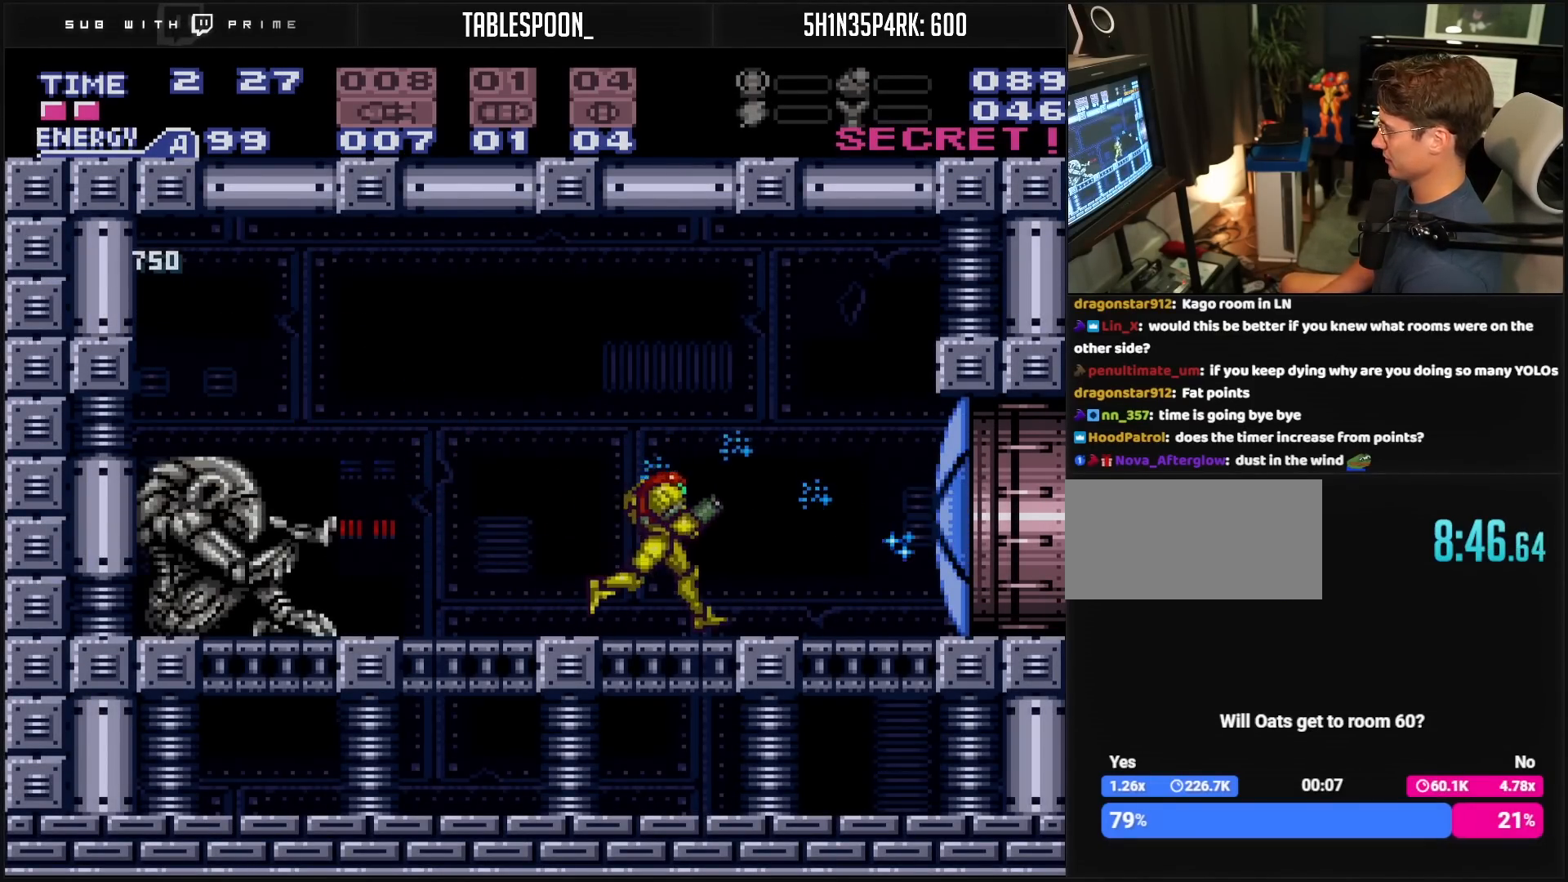
{"buttons": ["B", "DPAD_RIGHT"], "events": []}
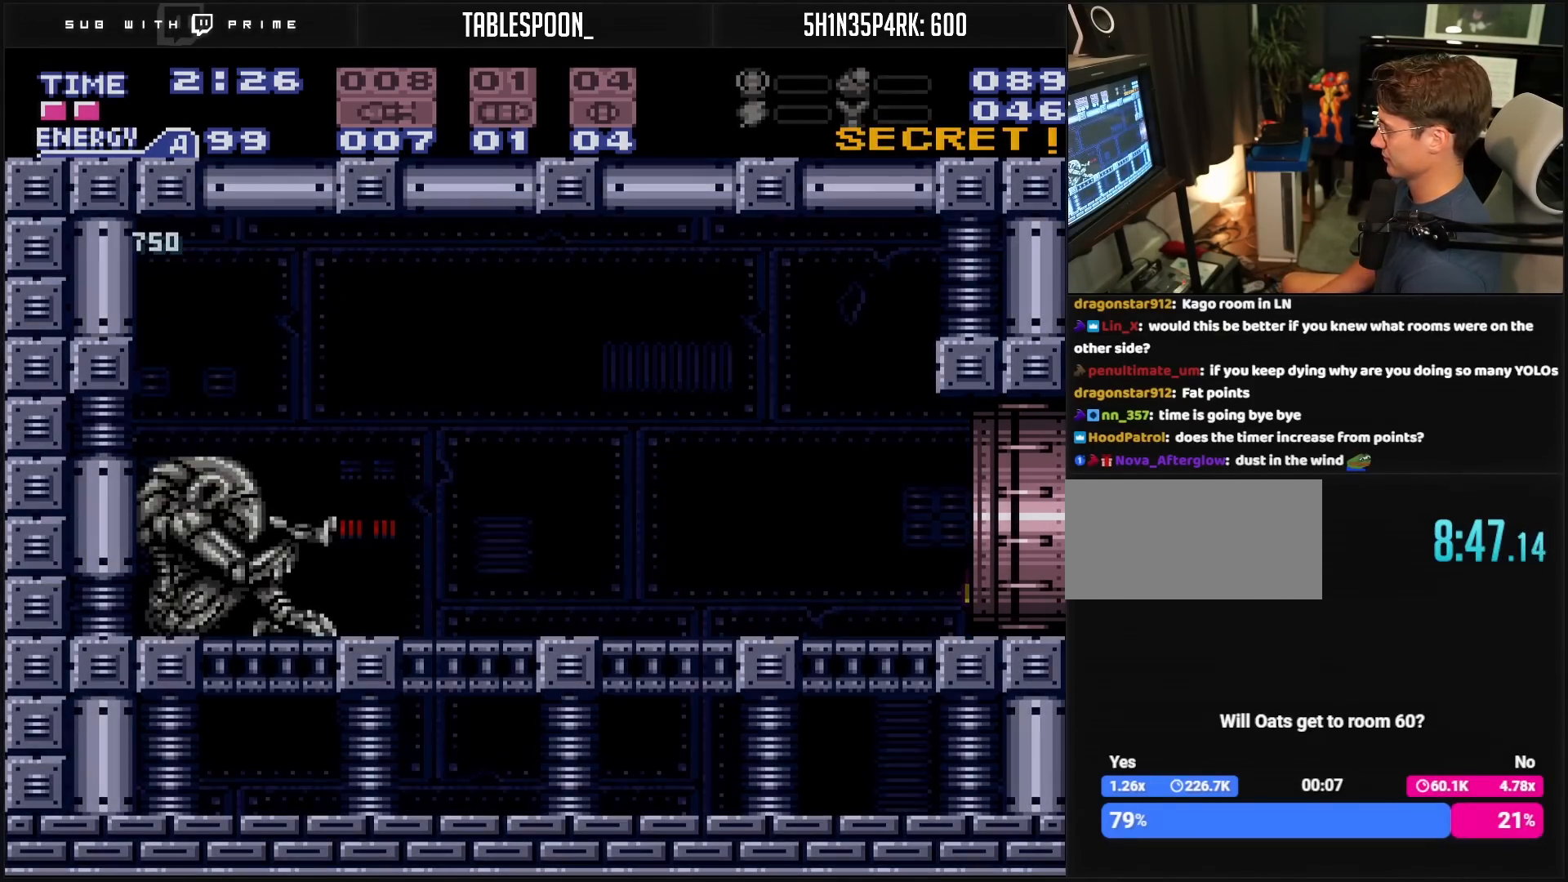
{"buttons": ["B", "DPAD_RIGHT"], "events": []}
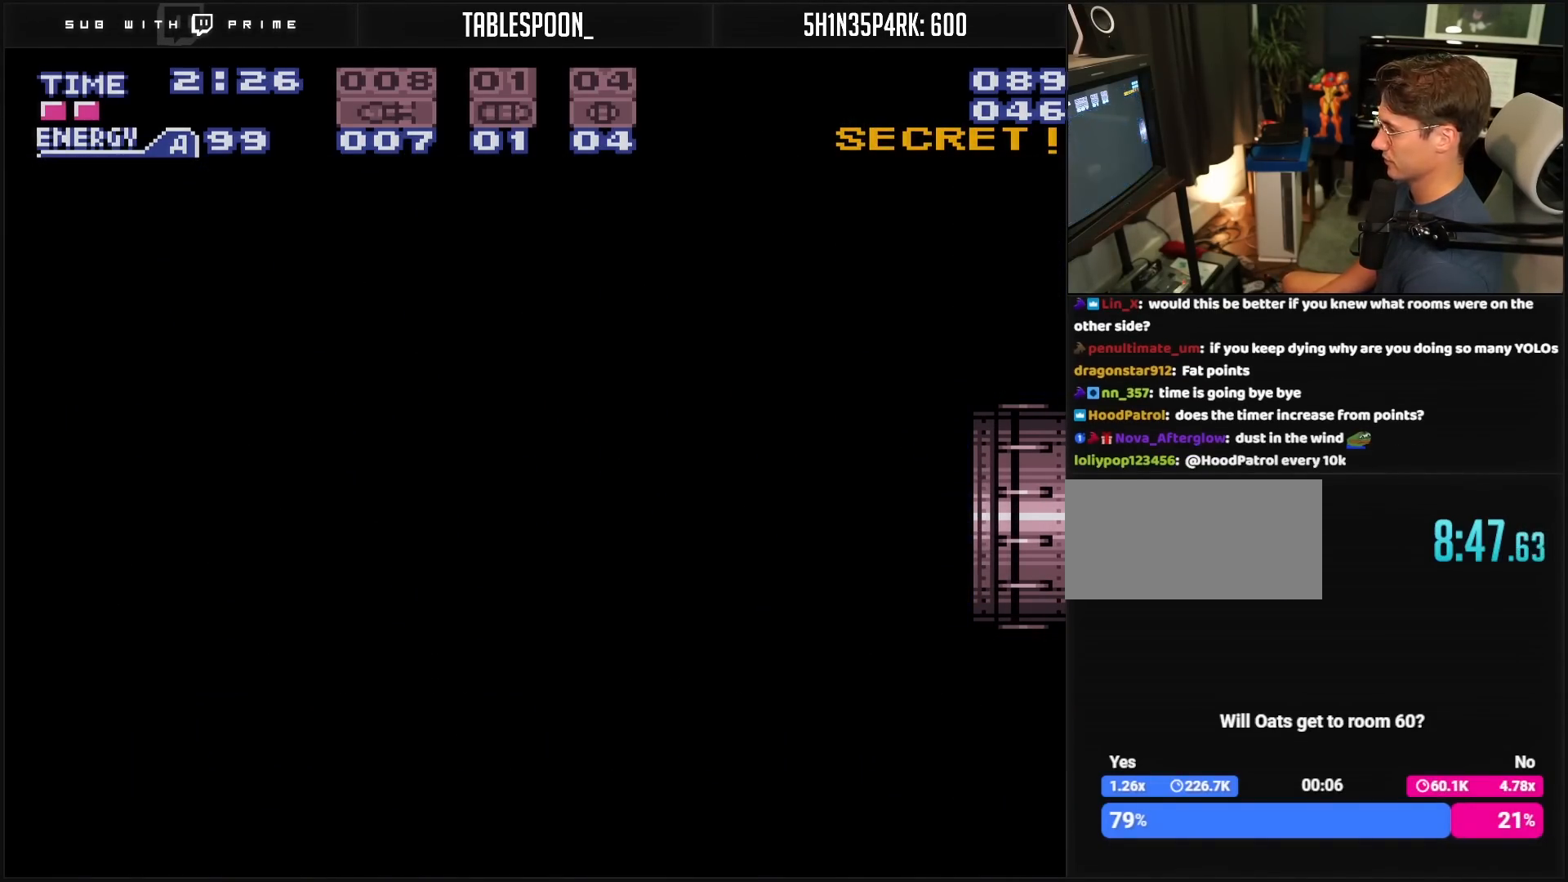
{"buttons": ["B", "DPAD_RIGHT"], "events": []}
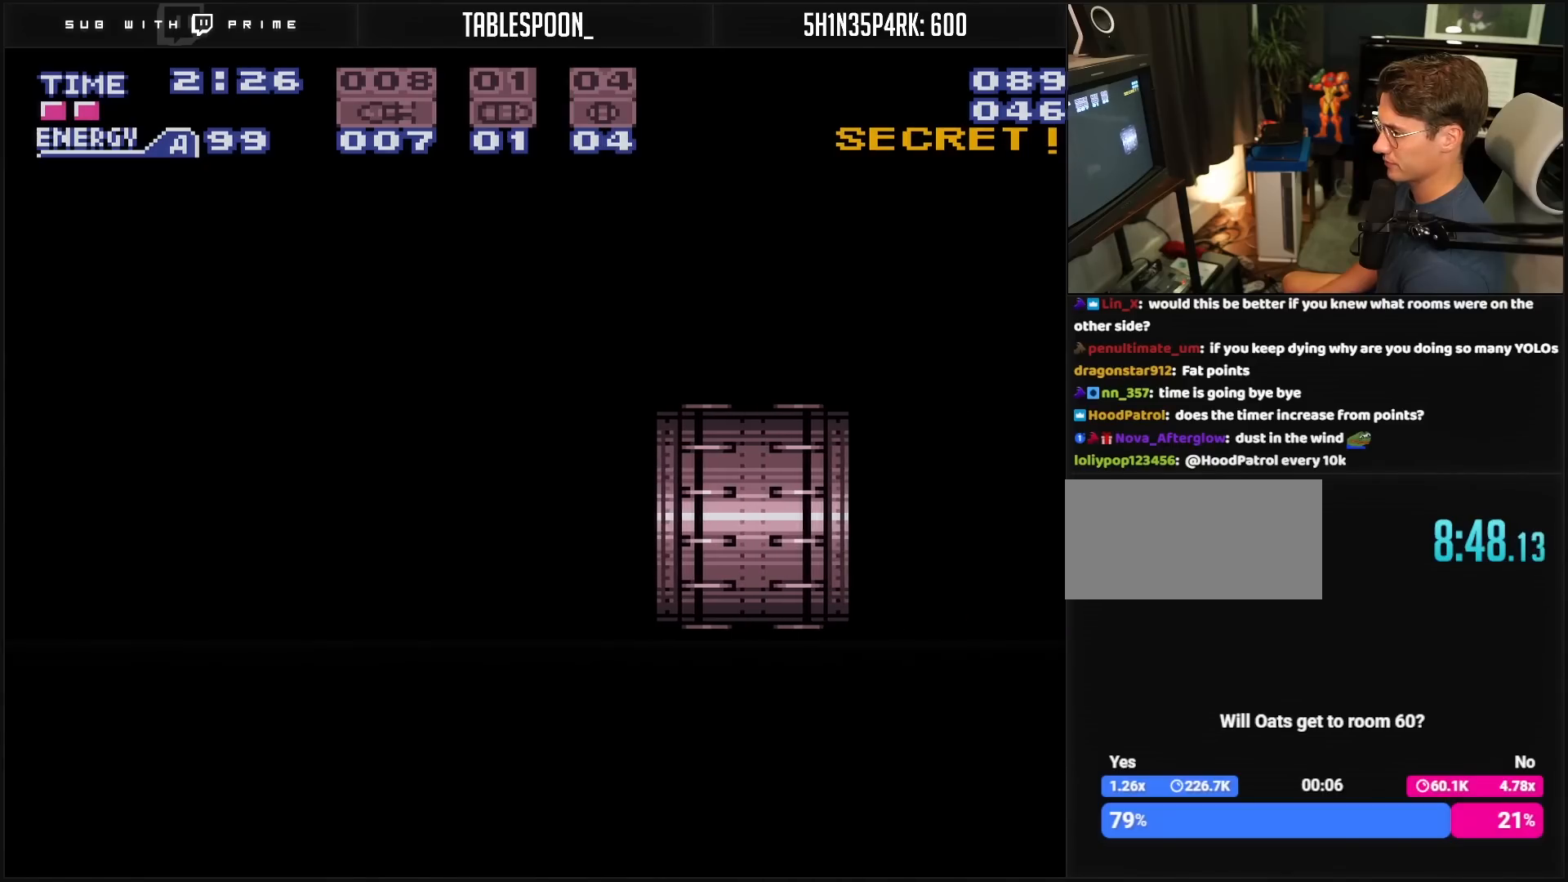
{"buttons": ["B", "DPAD_RIGHT"], "events": []}
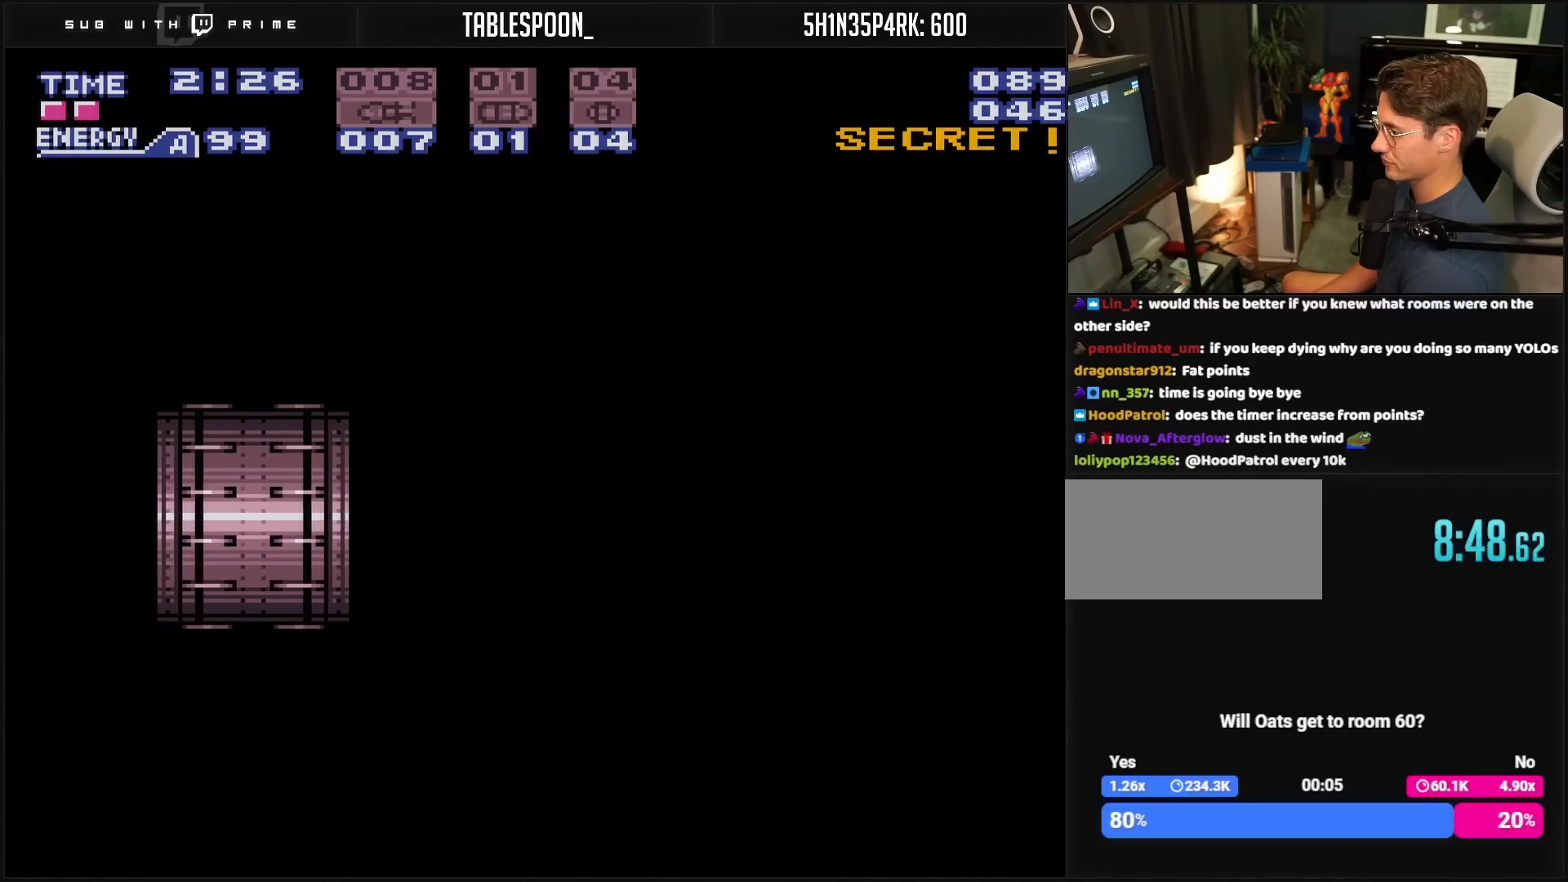
{"buttons": ["B", "DPAD_RIGHT"], "events": []}
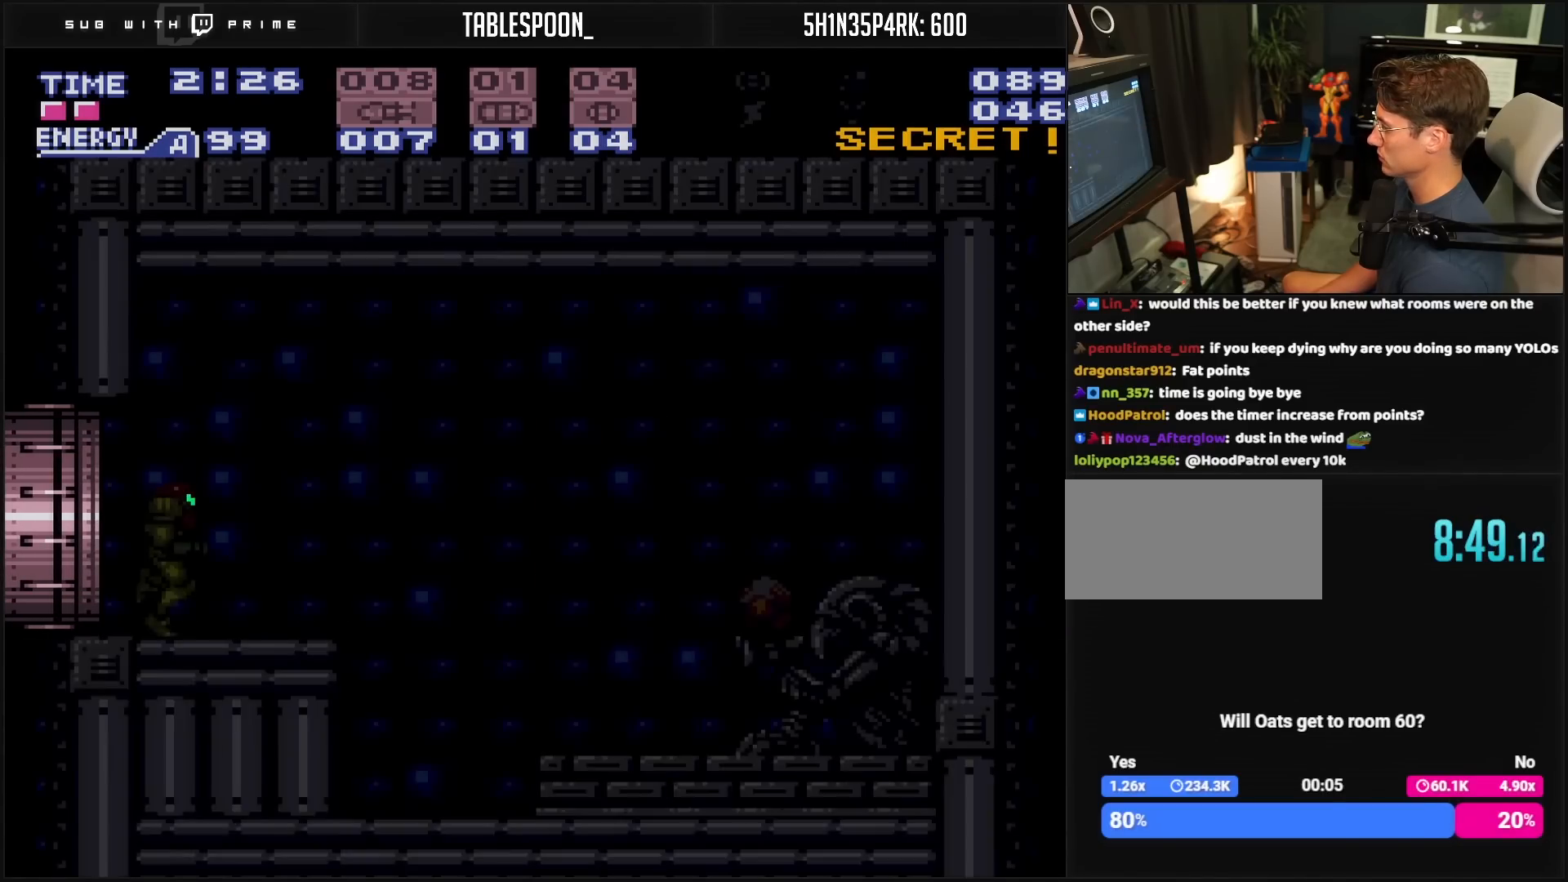
{"buttons": ["B", "DPAD_RIGHT"], "events": []}
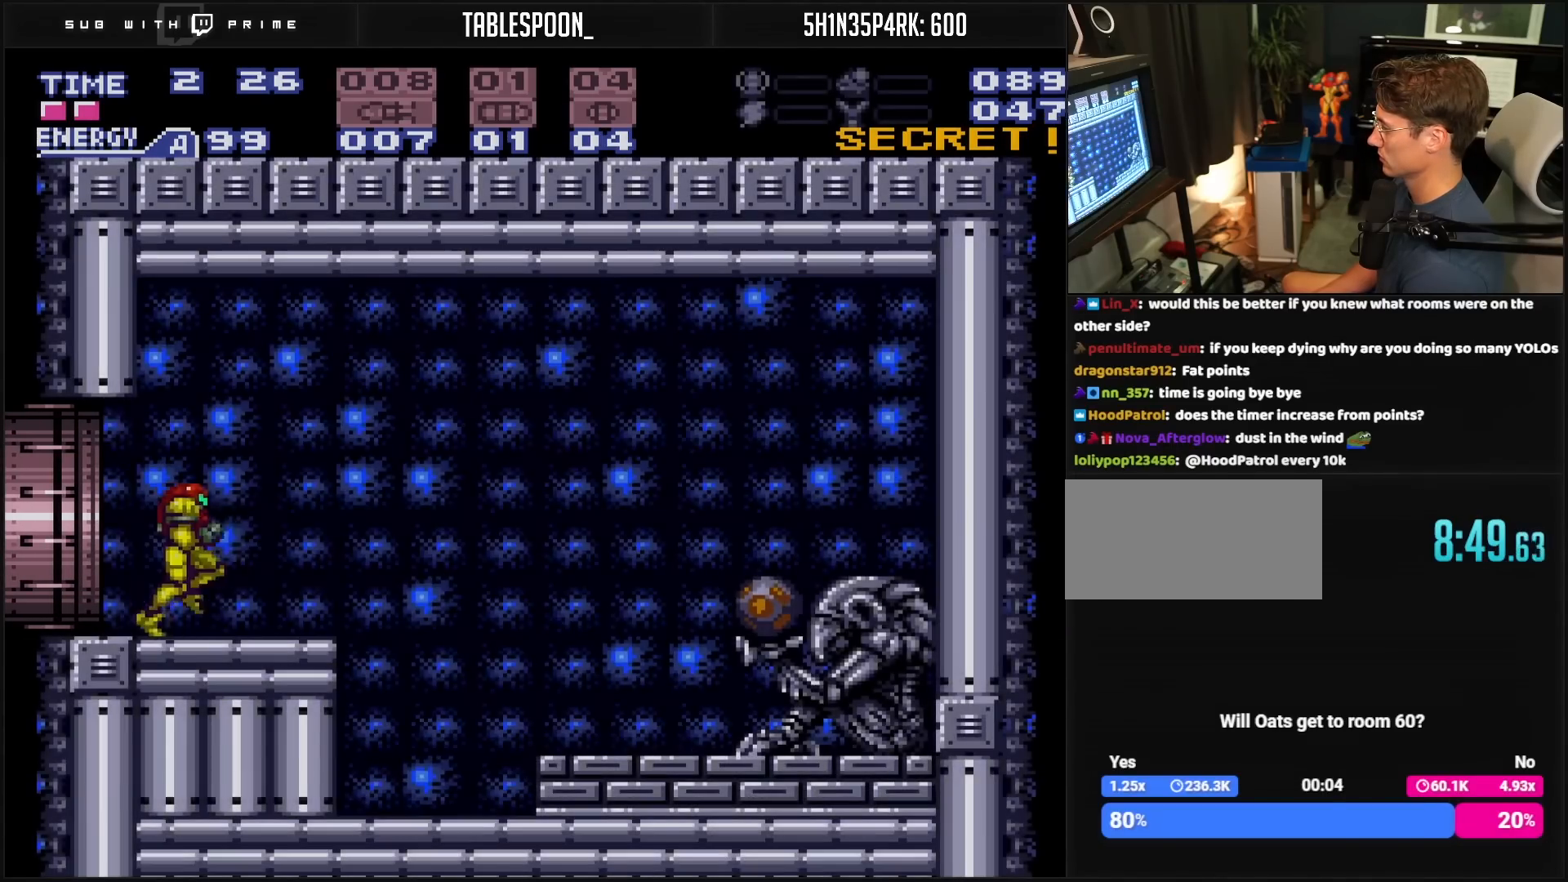
{"buttons": ["B", "DPAD_DOWN"], "events": [[17, "X", "down"], [117, "A", "down"], [117, "X", "up"], [150, "DPAD_DOWN", "down"], [150, "DPAD_RIGHT", "up"], [250, "A", "up"], [283, "B", "up"], [433, "B", "down"]]}